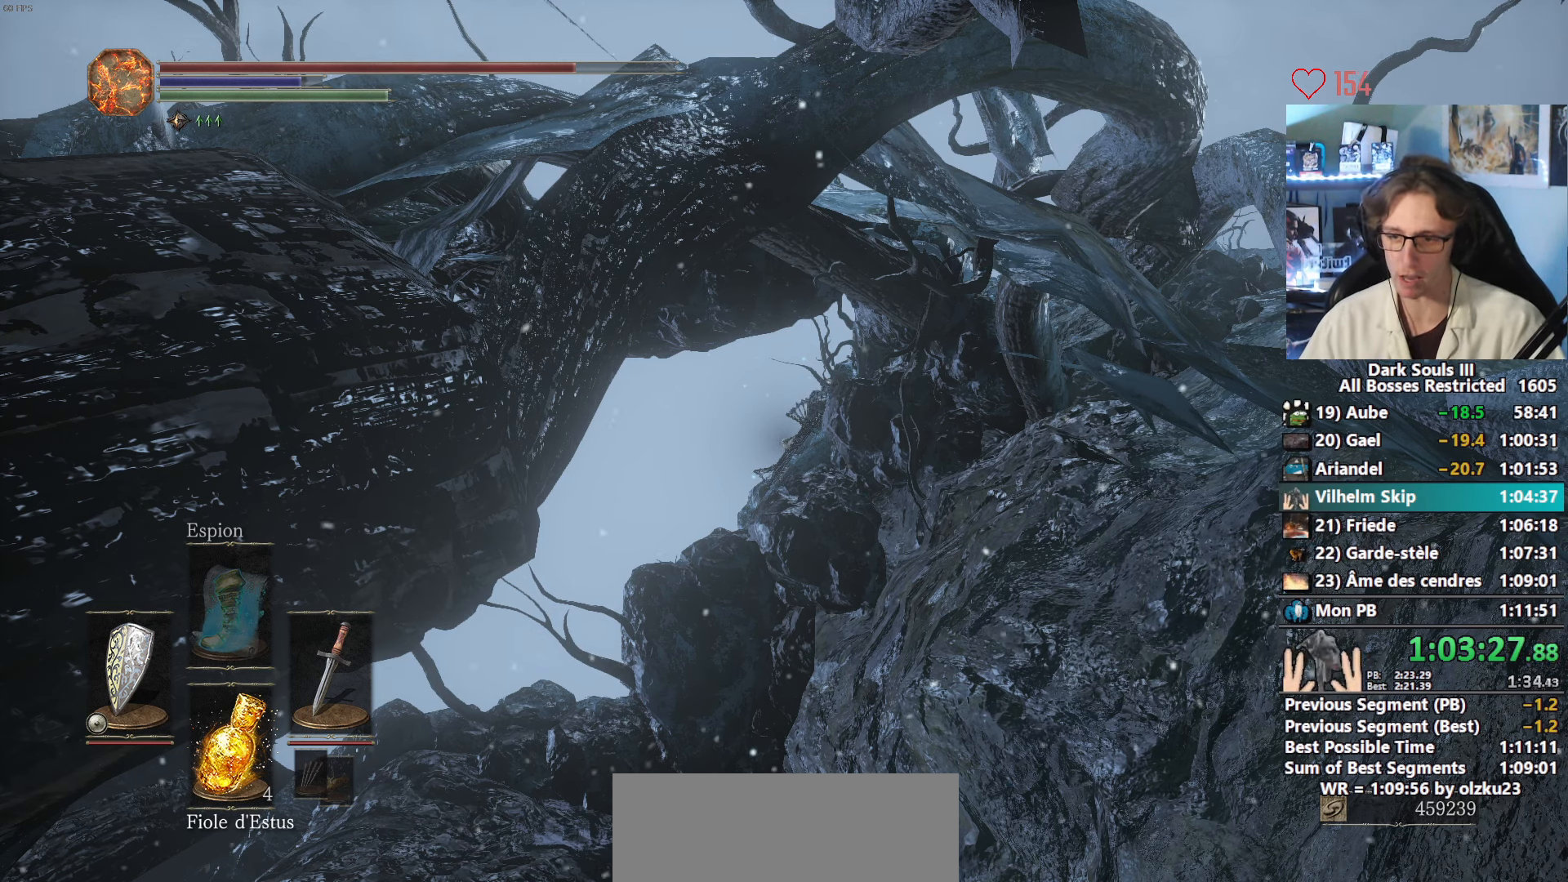
Gameplay with keyboard and mouse; each line is a JSON object with the keys and mouse buttons held at the frame after it. "events" lists presses ("down") and releases ("up") of "0", "1", "2", "3", "4", "a", "alt", "ctrl", "d", "down", "e", "f", "g", "left", "q", "r", "return", "right", "s", "shift", "space", "tab", "up", "z", "mouse_left", "mouse_wheel", "mouse_right", "mouse_mb4" and "mouse_mb5" between this image and that frame as [ms after this image, input, new state], when the widget could be followed in between. "mouse_left", "mouse_wheel", "mouse_right", "mouse_mb4", "mouse_mb5" = the "left", "wheel", "right", "mb4", "mb5" buttons of the "mouse" list. No other keys are recorded. "wheel" means that the mouse wheel is clicked or scrolled. Not read: mouse_move.
{"keys": ["space", "z"], "mouse": [], "events": []}
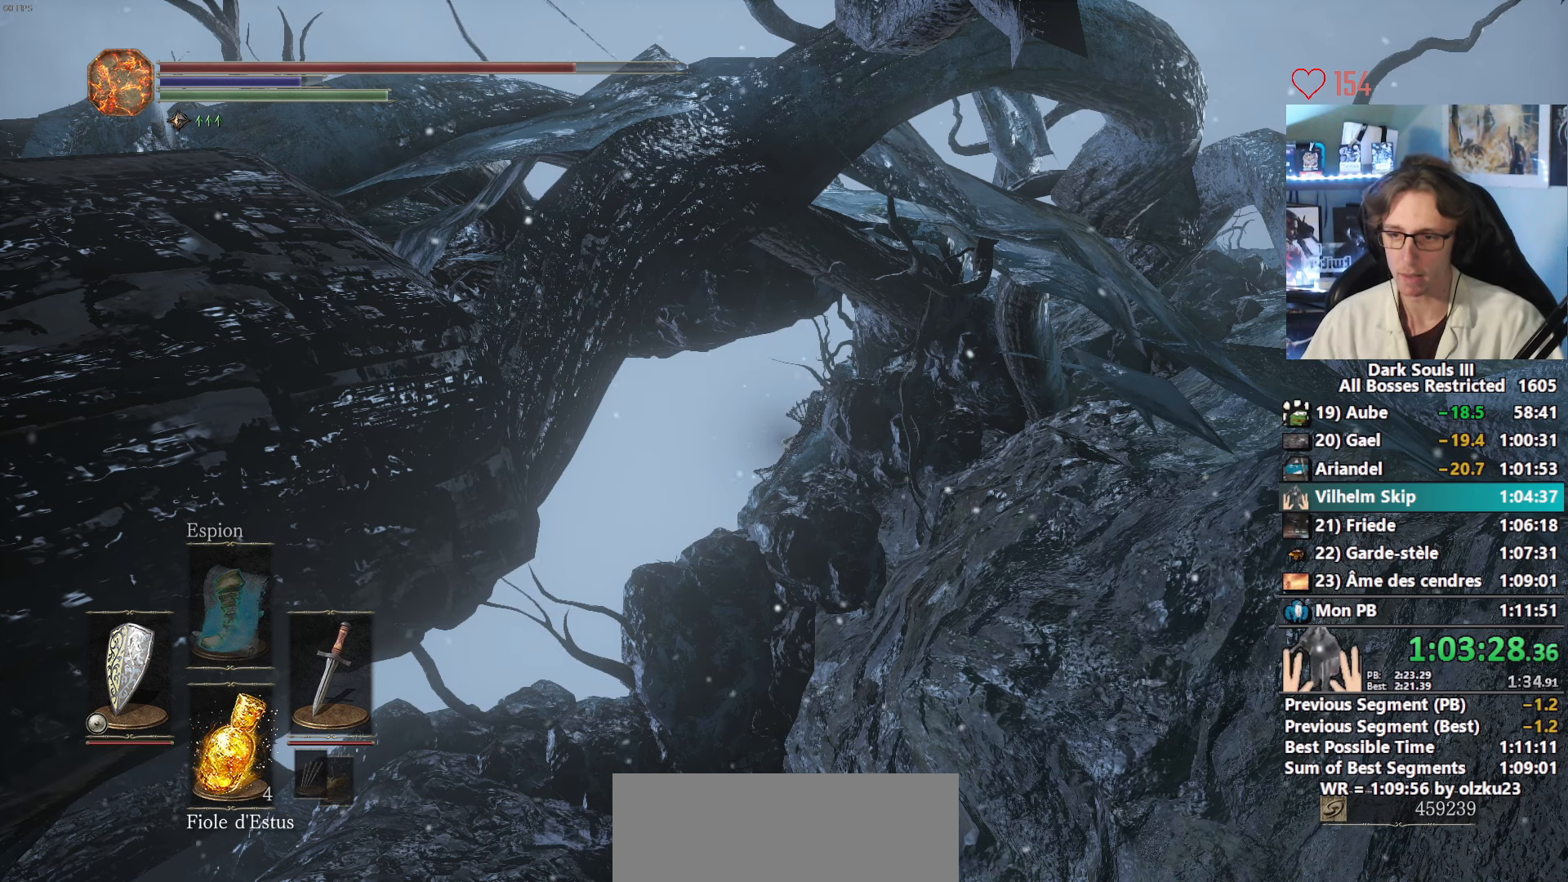
{"keys": ["space", "z"], "mouse": [], "events": []}
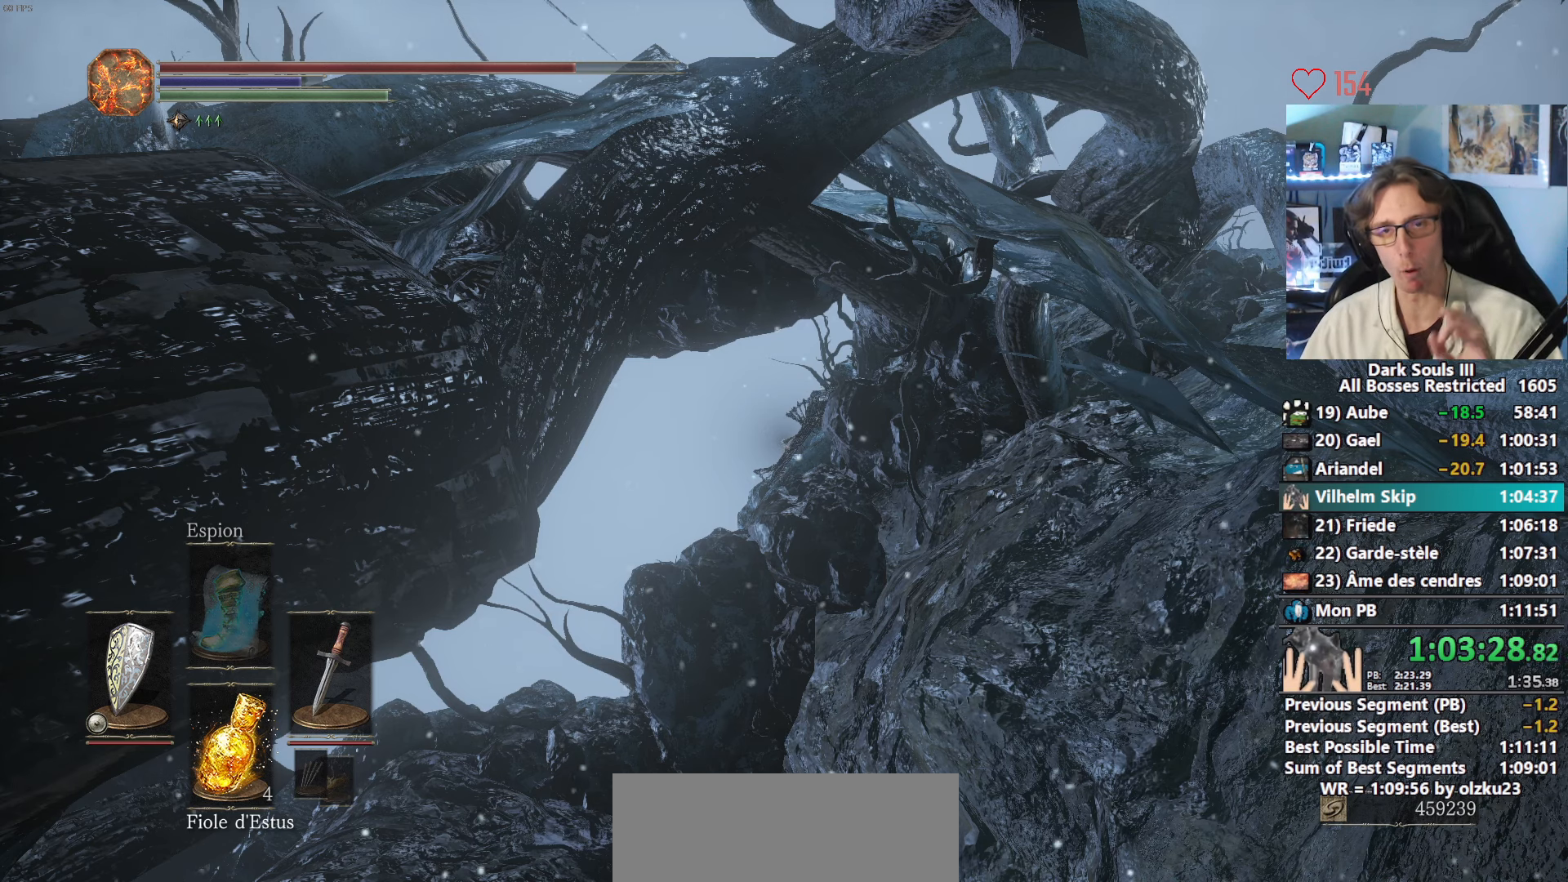
{"keys": ["space", "z"], "mouse": [], "events": []}
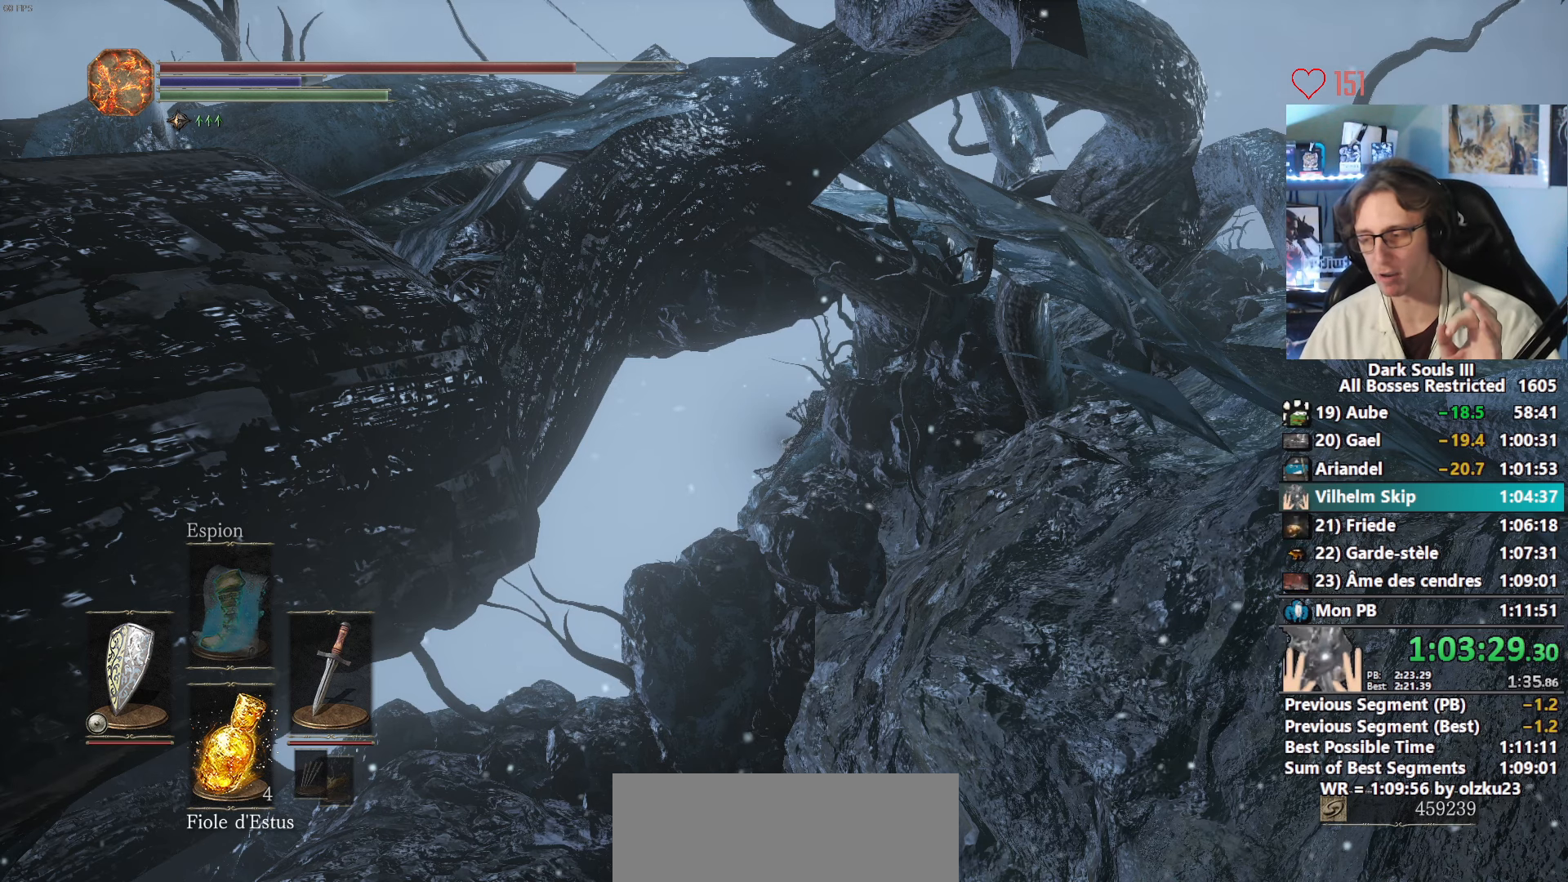
{"keys": ["space", "z"], "mouse": [], "events": []}
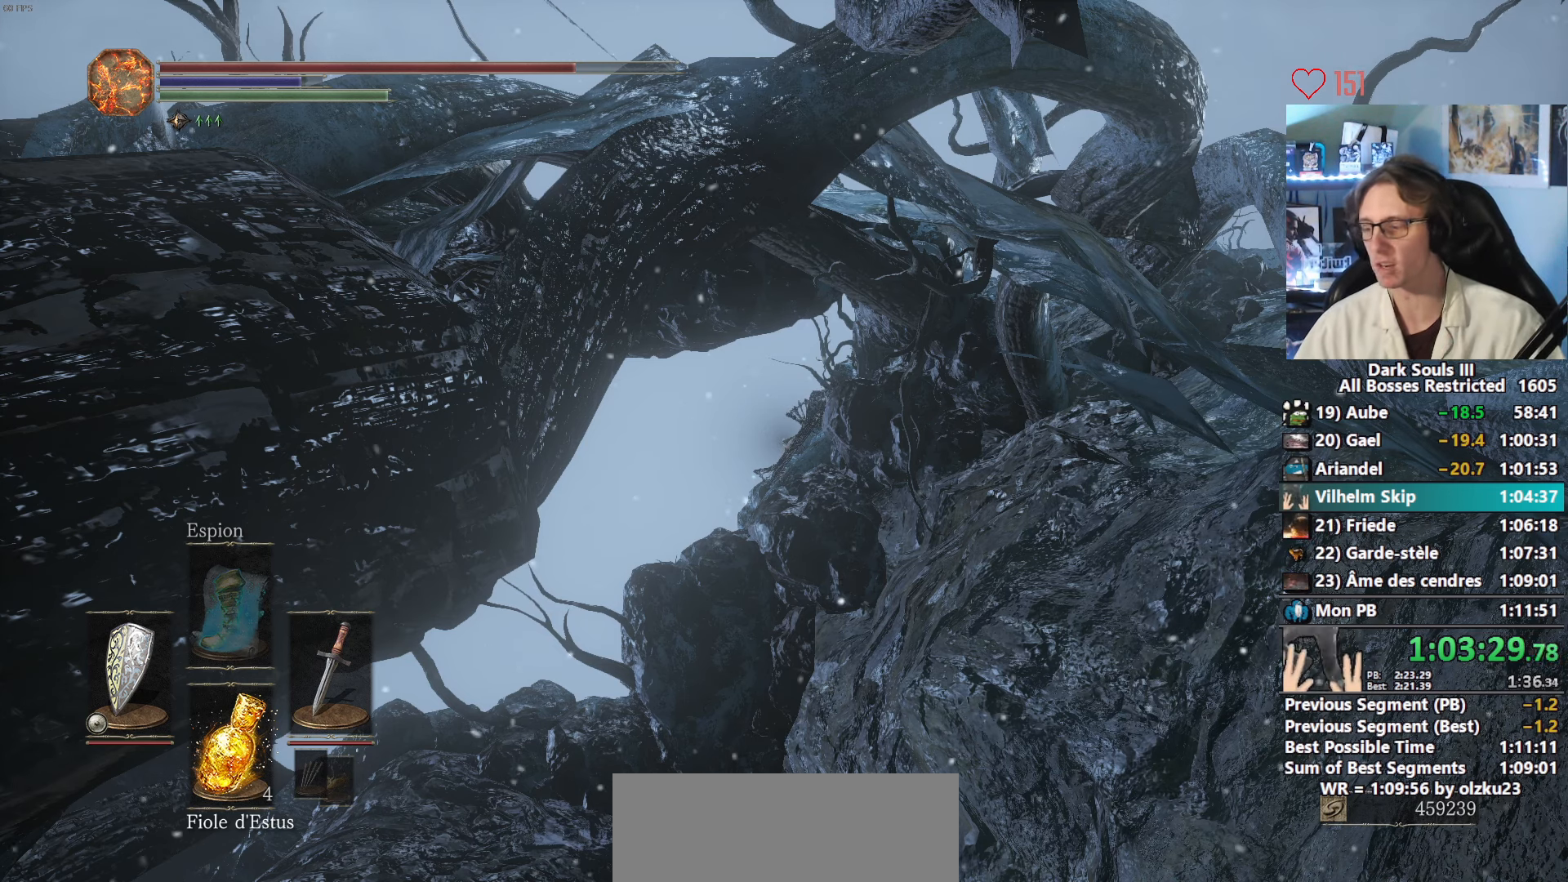
{"keys": ["space", "z"], "mouse": [], "events": []}
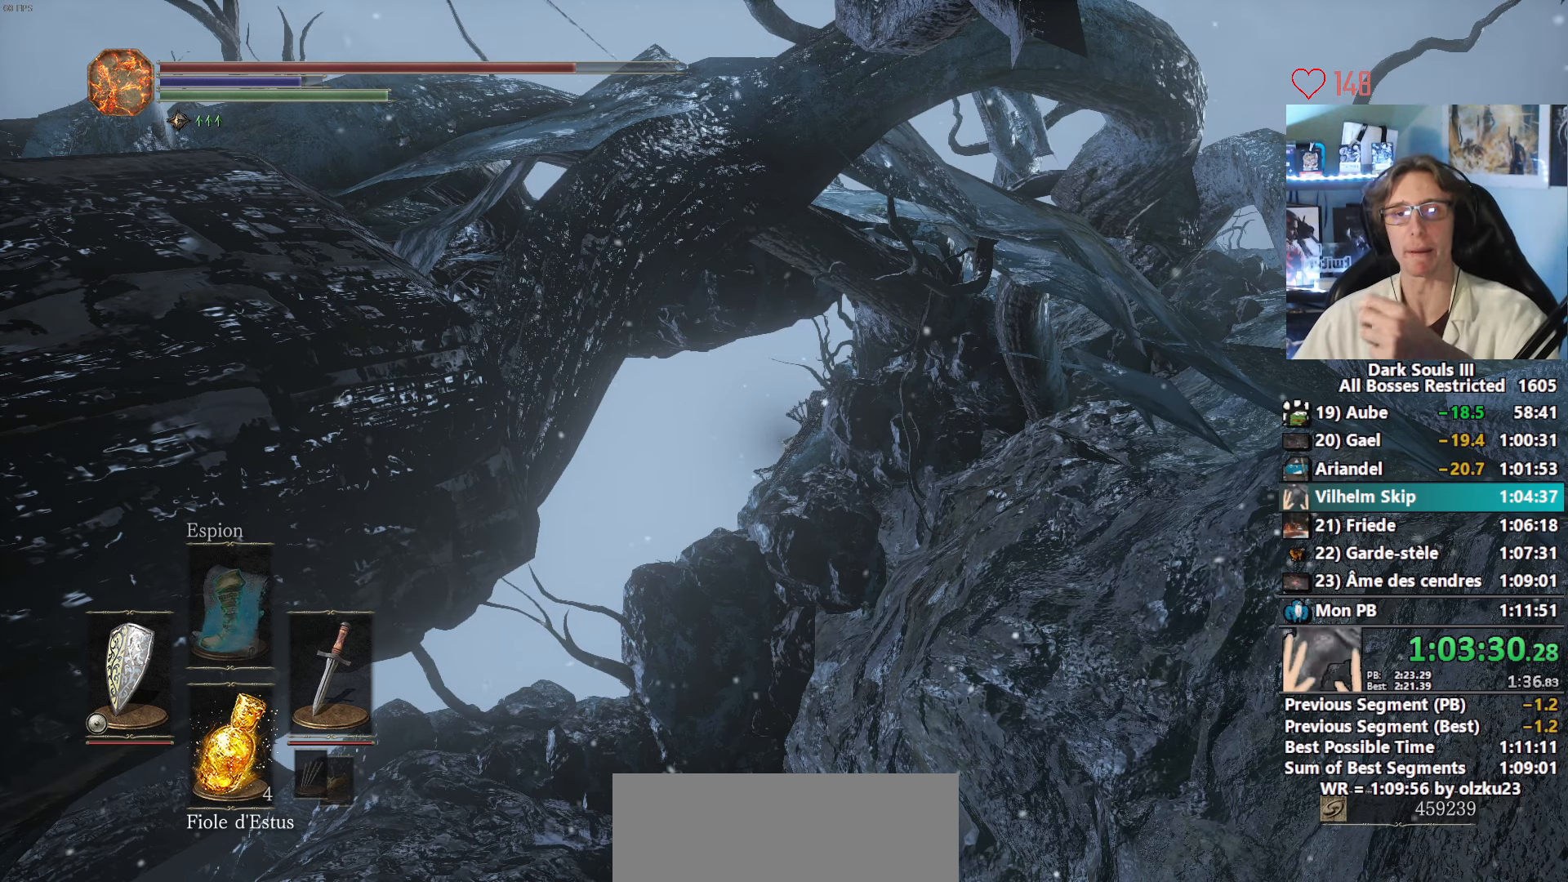
{"keys": ["space", "z"], "mouse": [], "events": []}
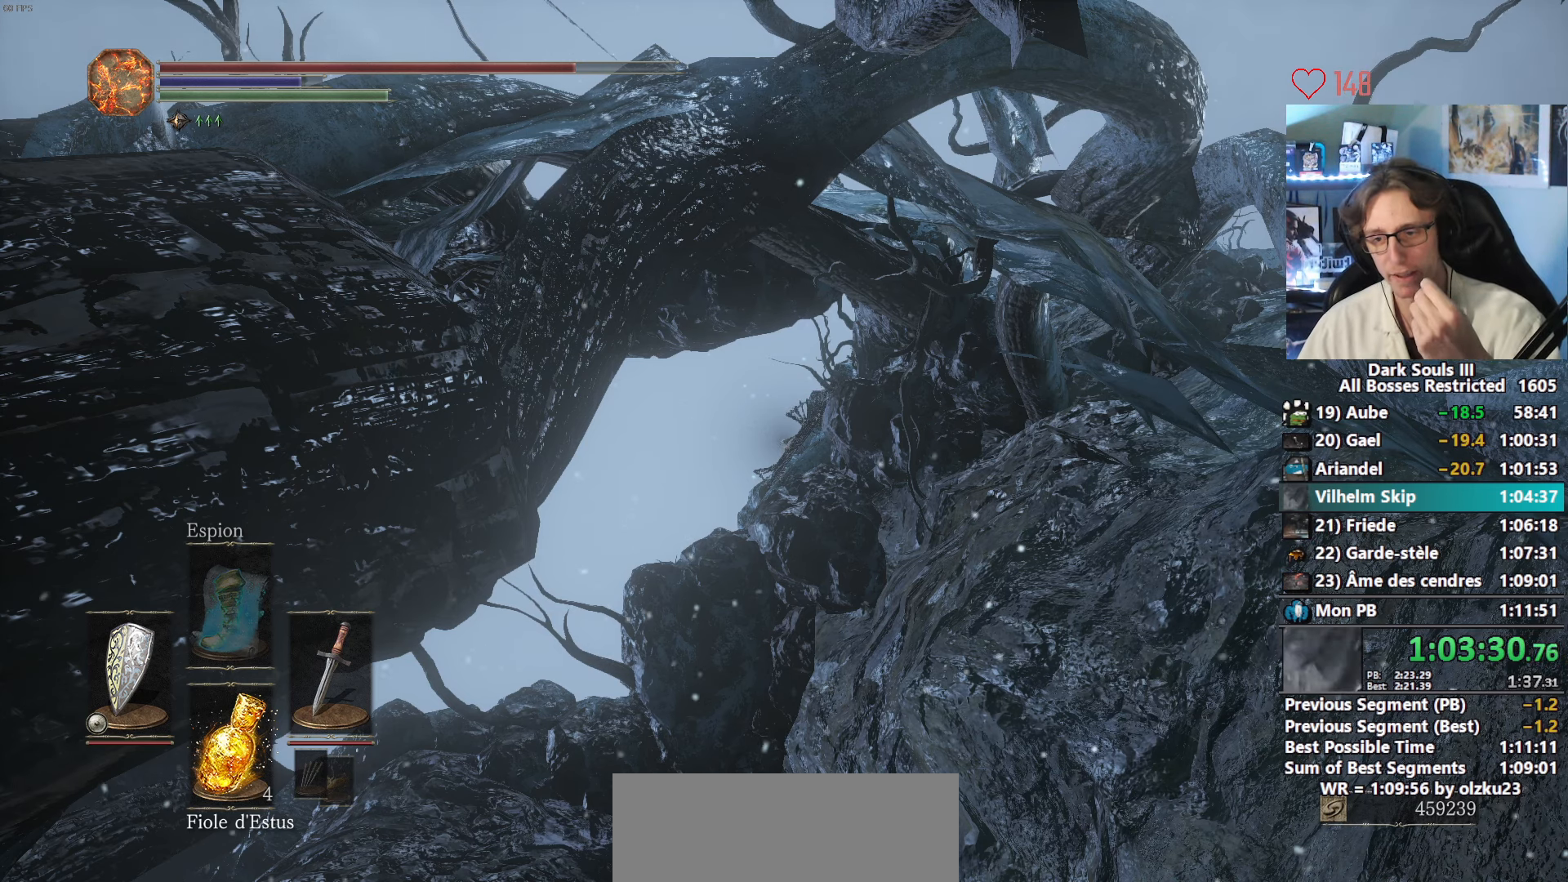
{"keys": ["space", "z"], "mouse": [], "events": []}
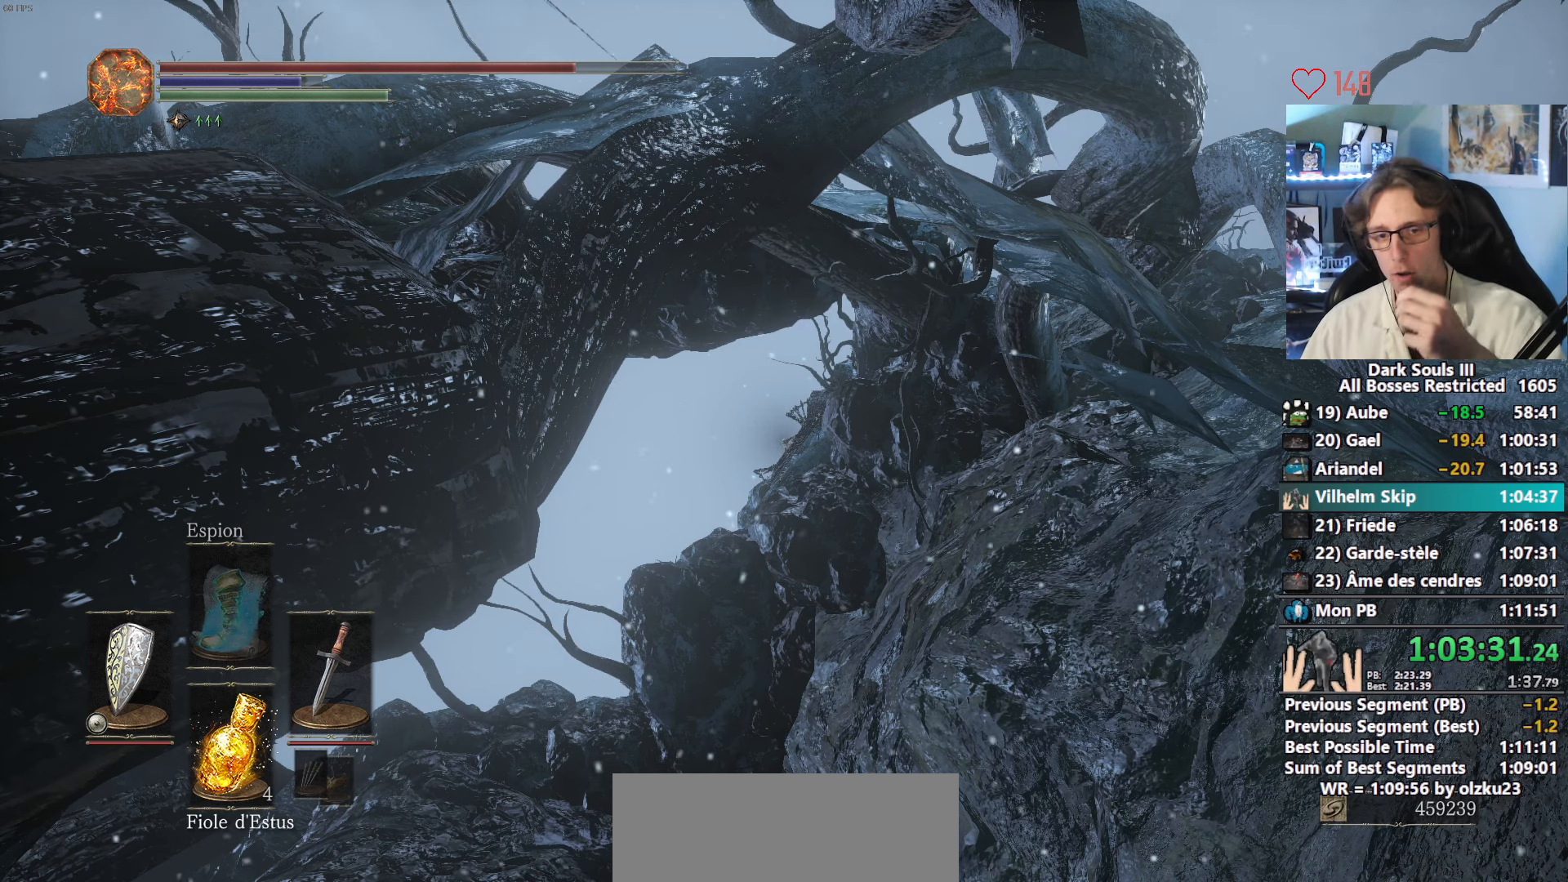
{"keys": ["space", "z"], "mouse": [], "events": []}
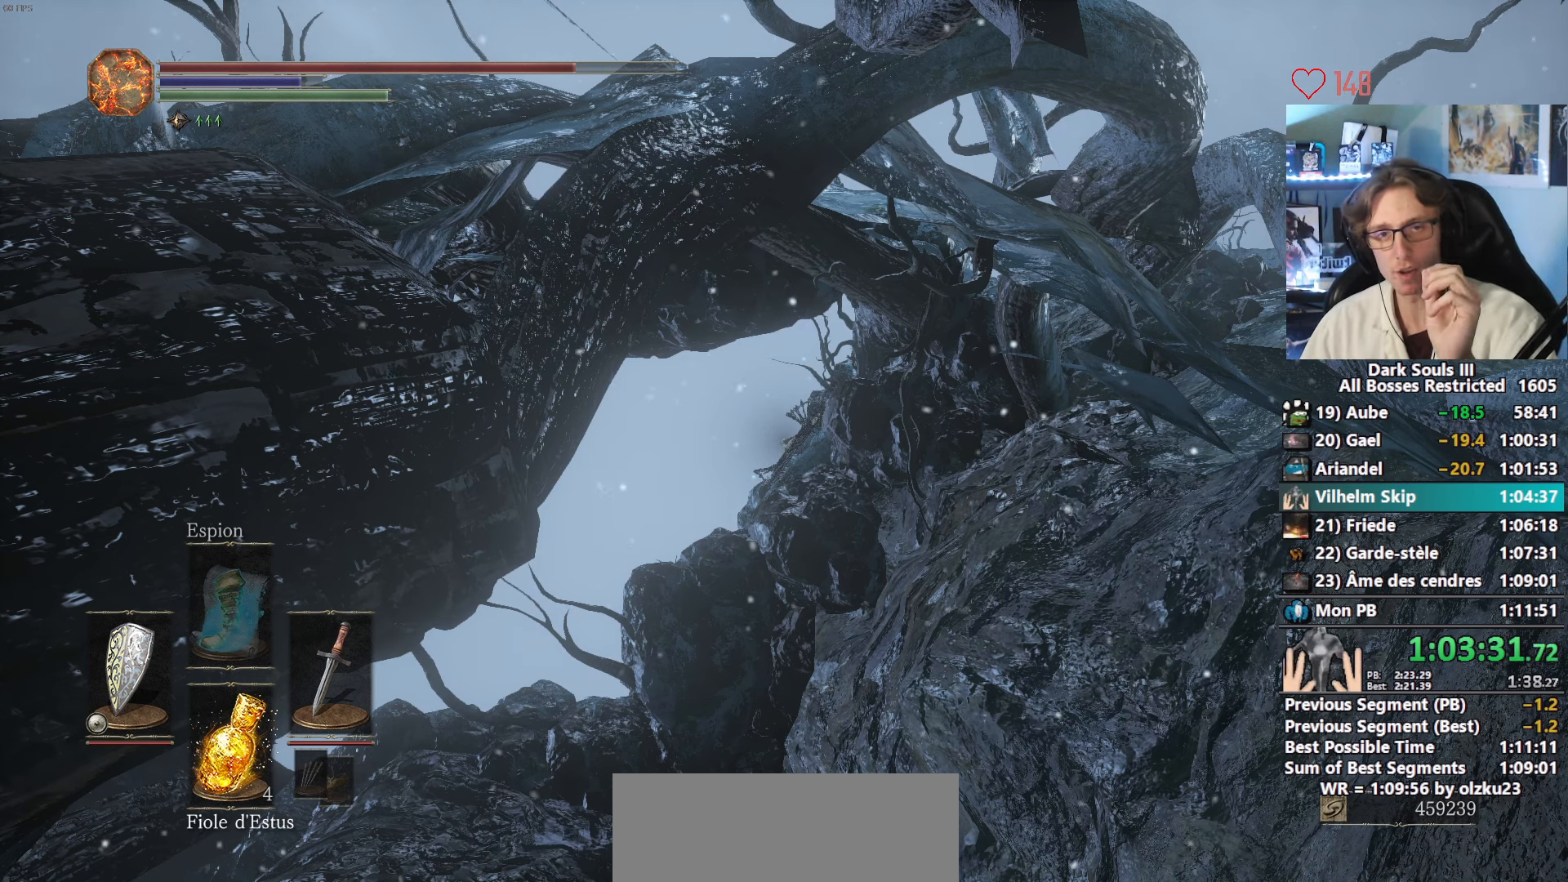
{"keys": ["space", "z"], "mouse": [], "events": []}
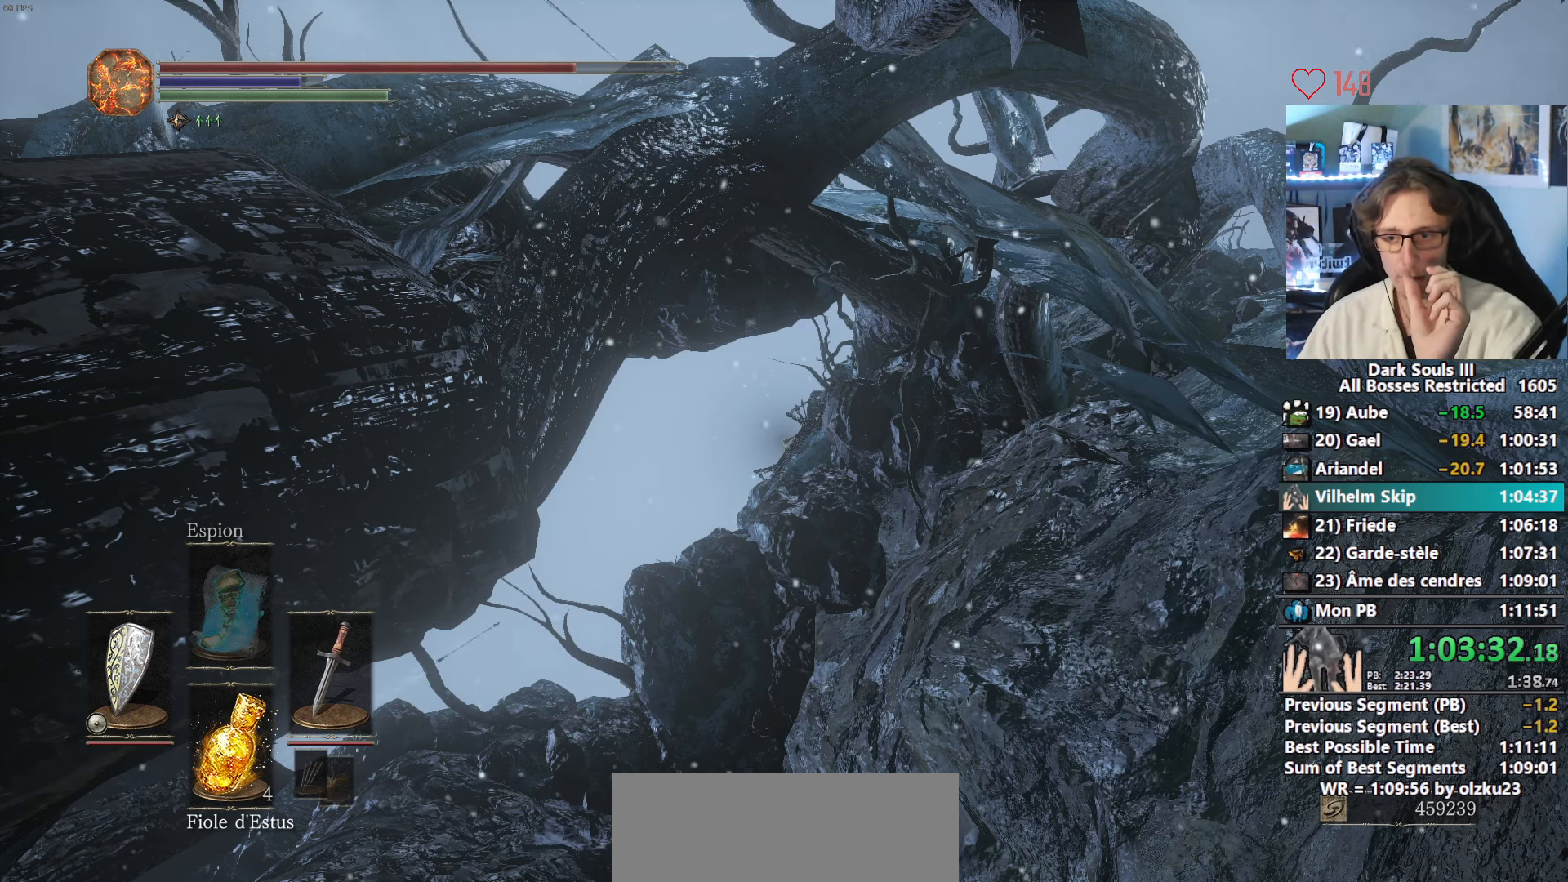
{"keys": ["space", "z"], "mouse": [], "events": []}
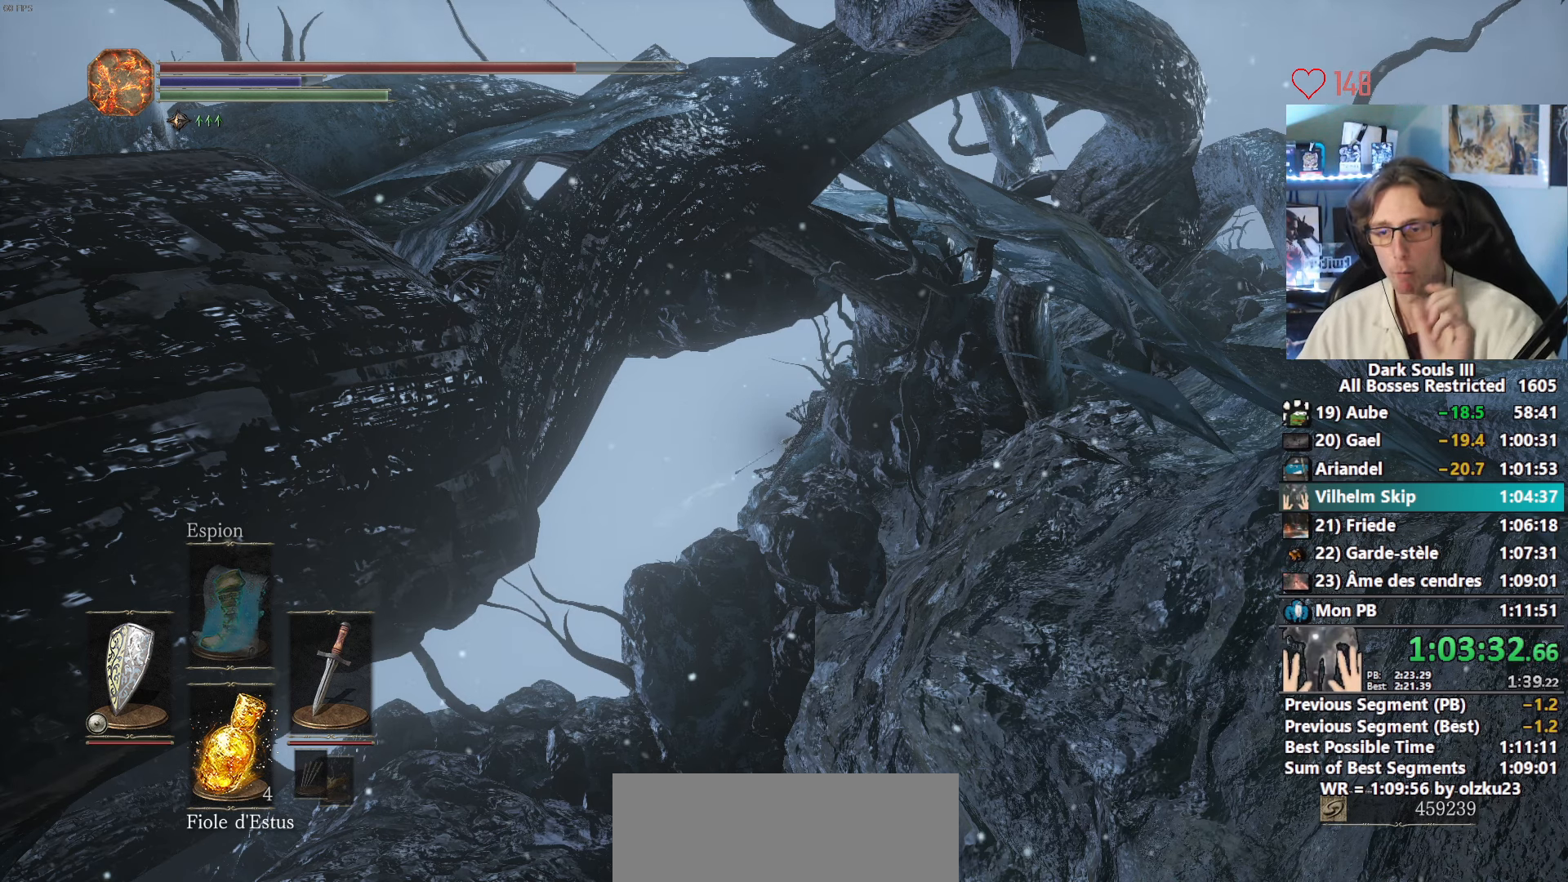
{"keys": ["space", "z"], "mouse": [], "events": []}
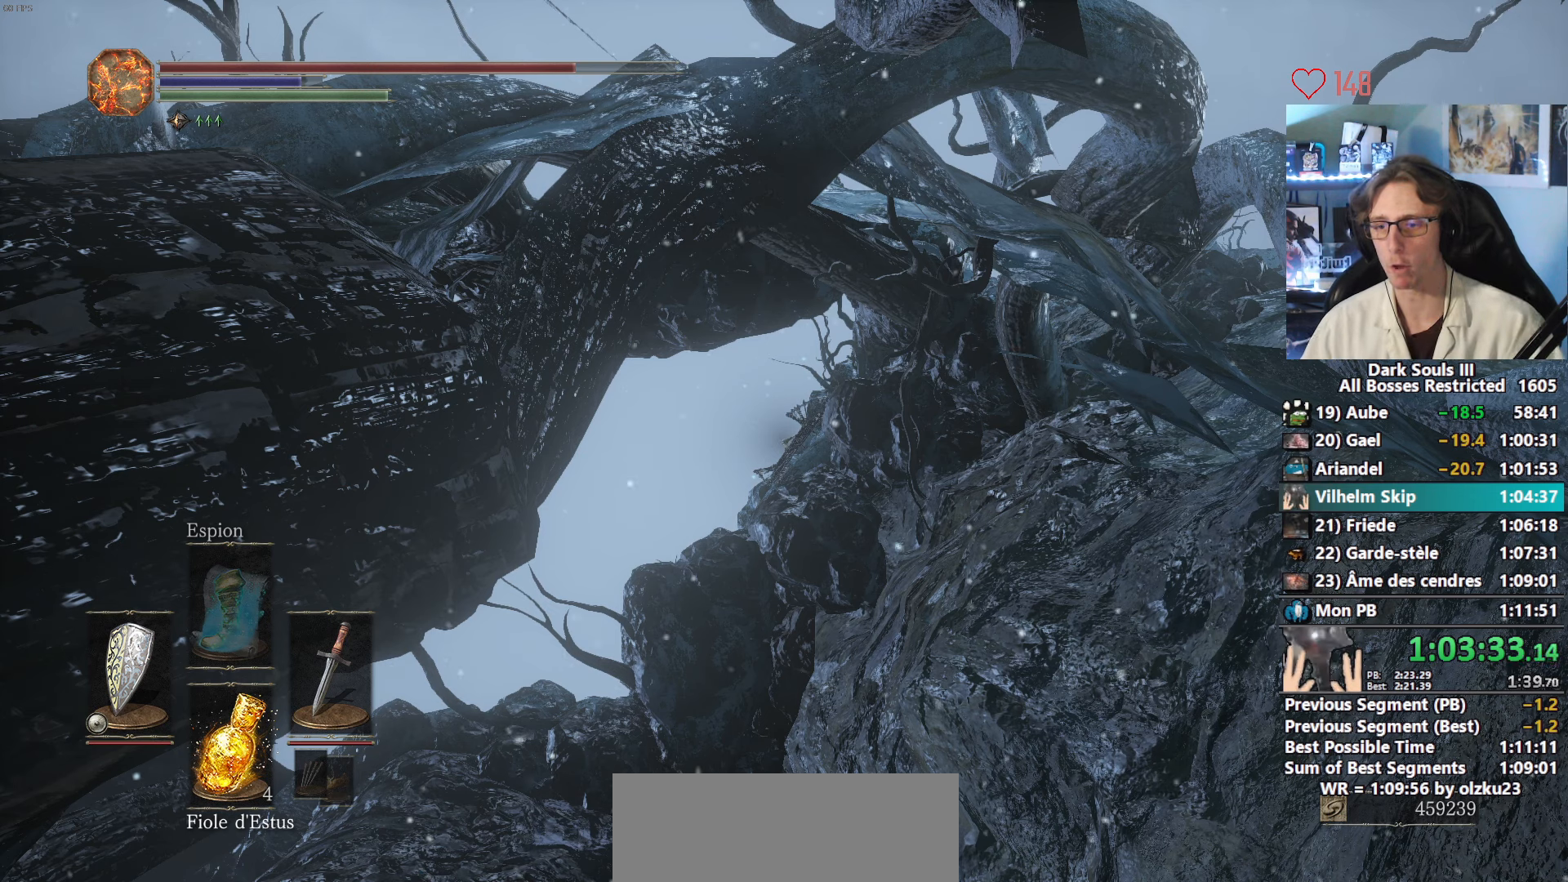
{"keys": ["space", "z"], "mouse": [], "events": []}
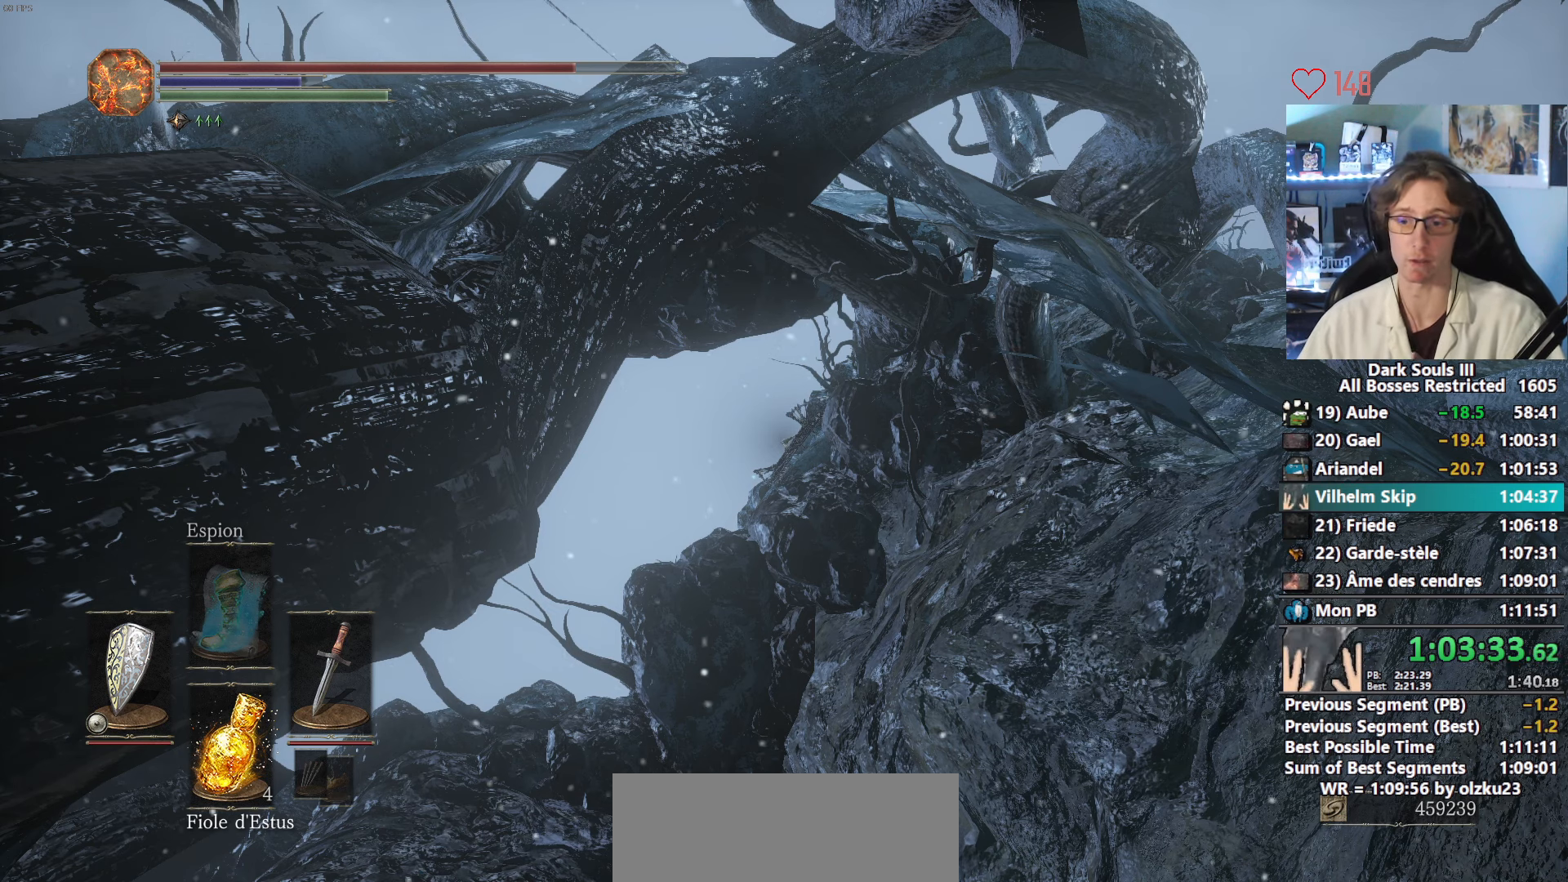
{"keys": ["space", "z"], "mouse": [], "events": []}
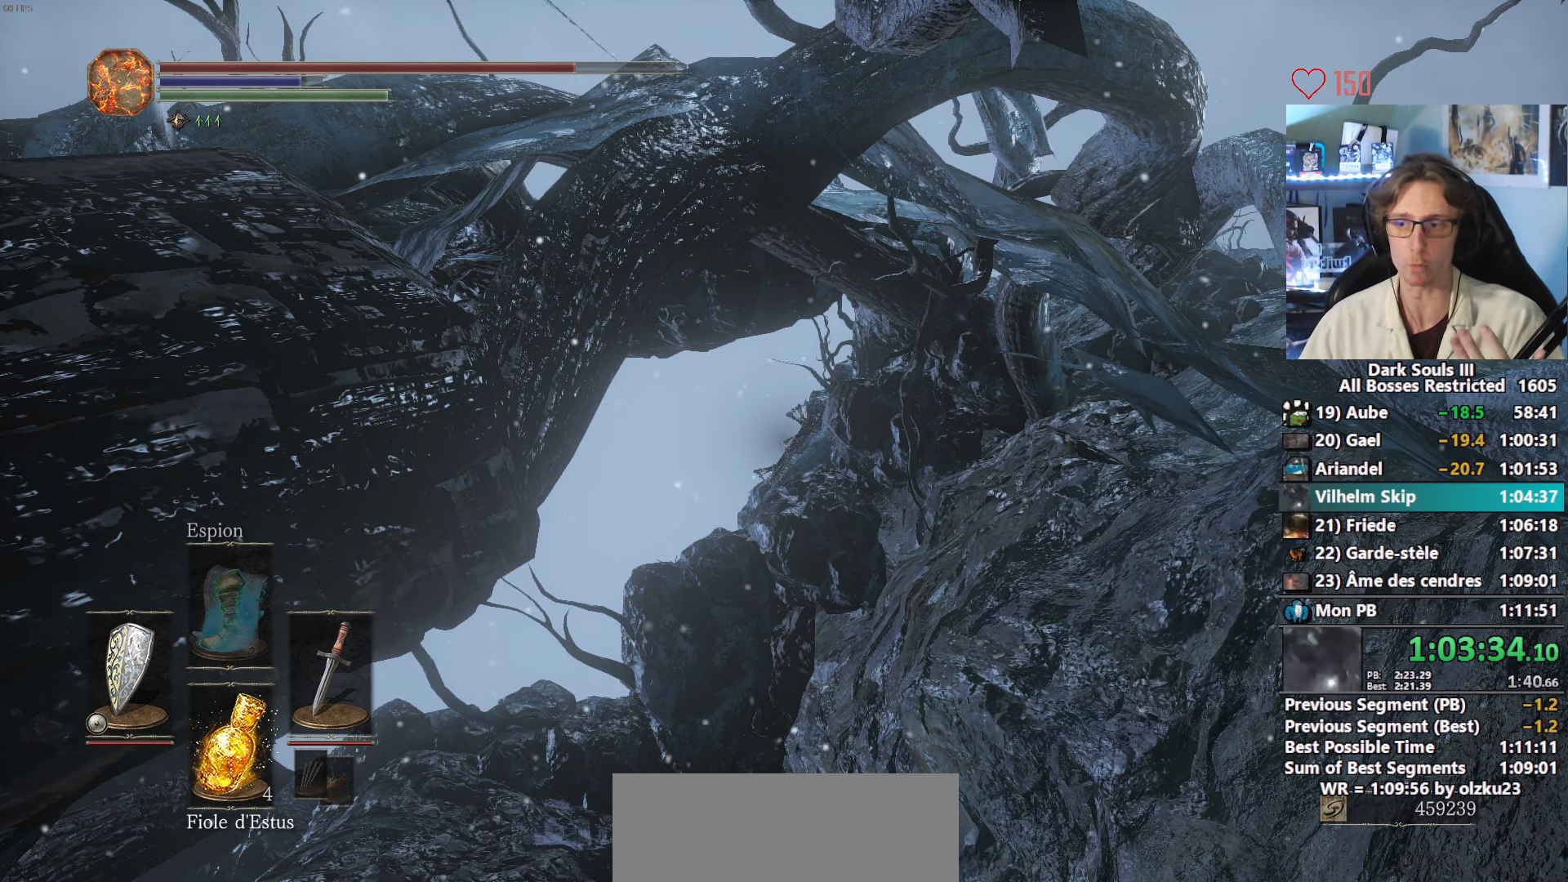
{"keys": ["space", "z"], "mouse": [], "events": []}
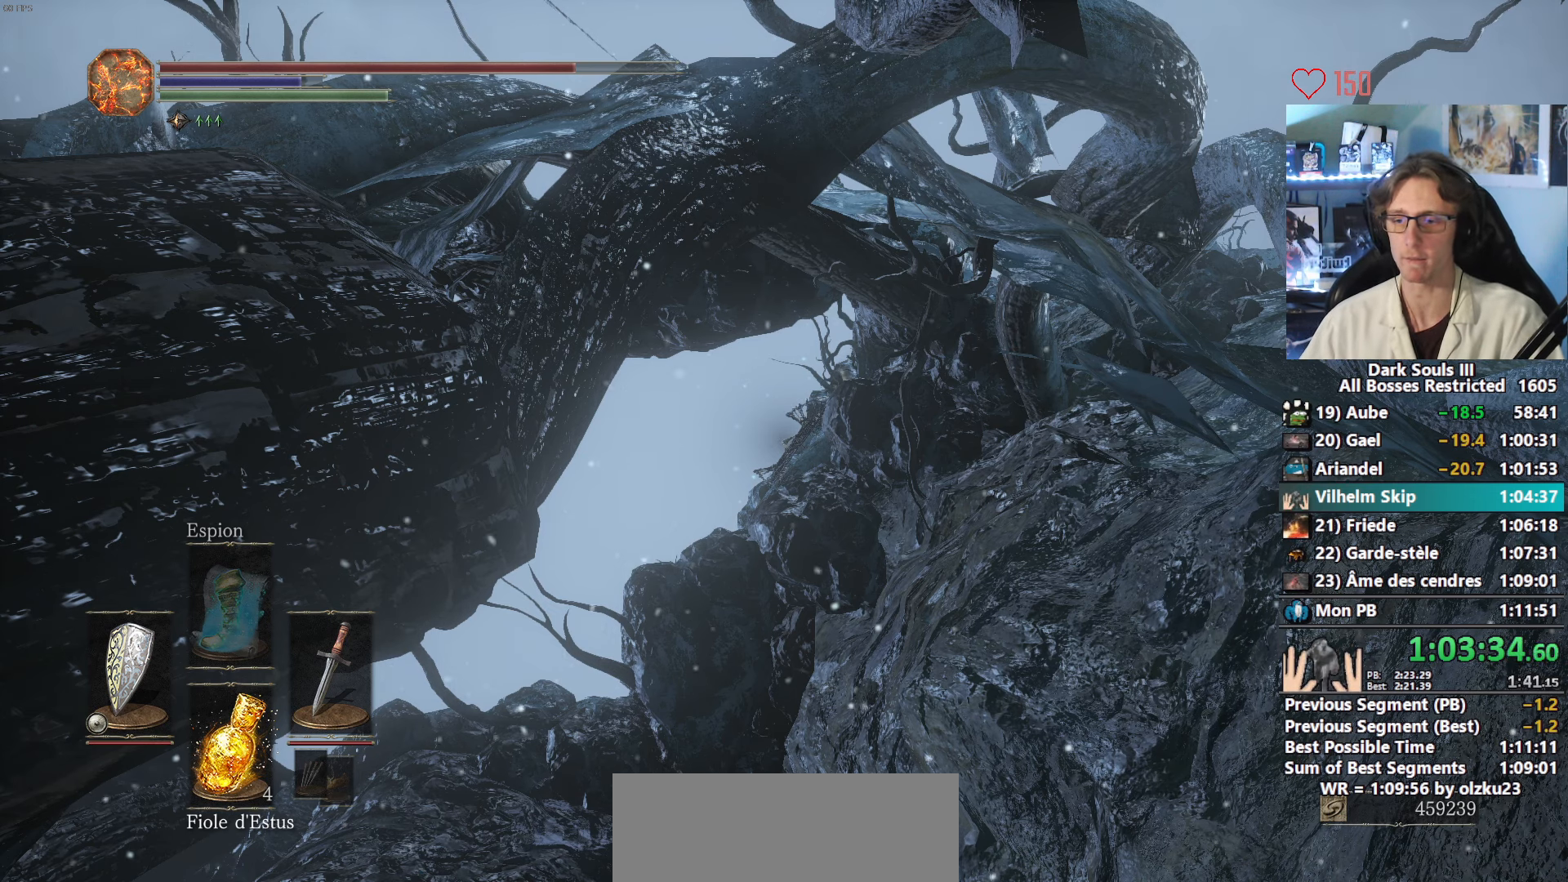
{"keys": ["space", "z"], "mouse": [], "events": []}
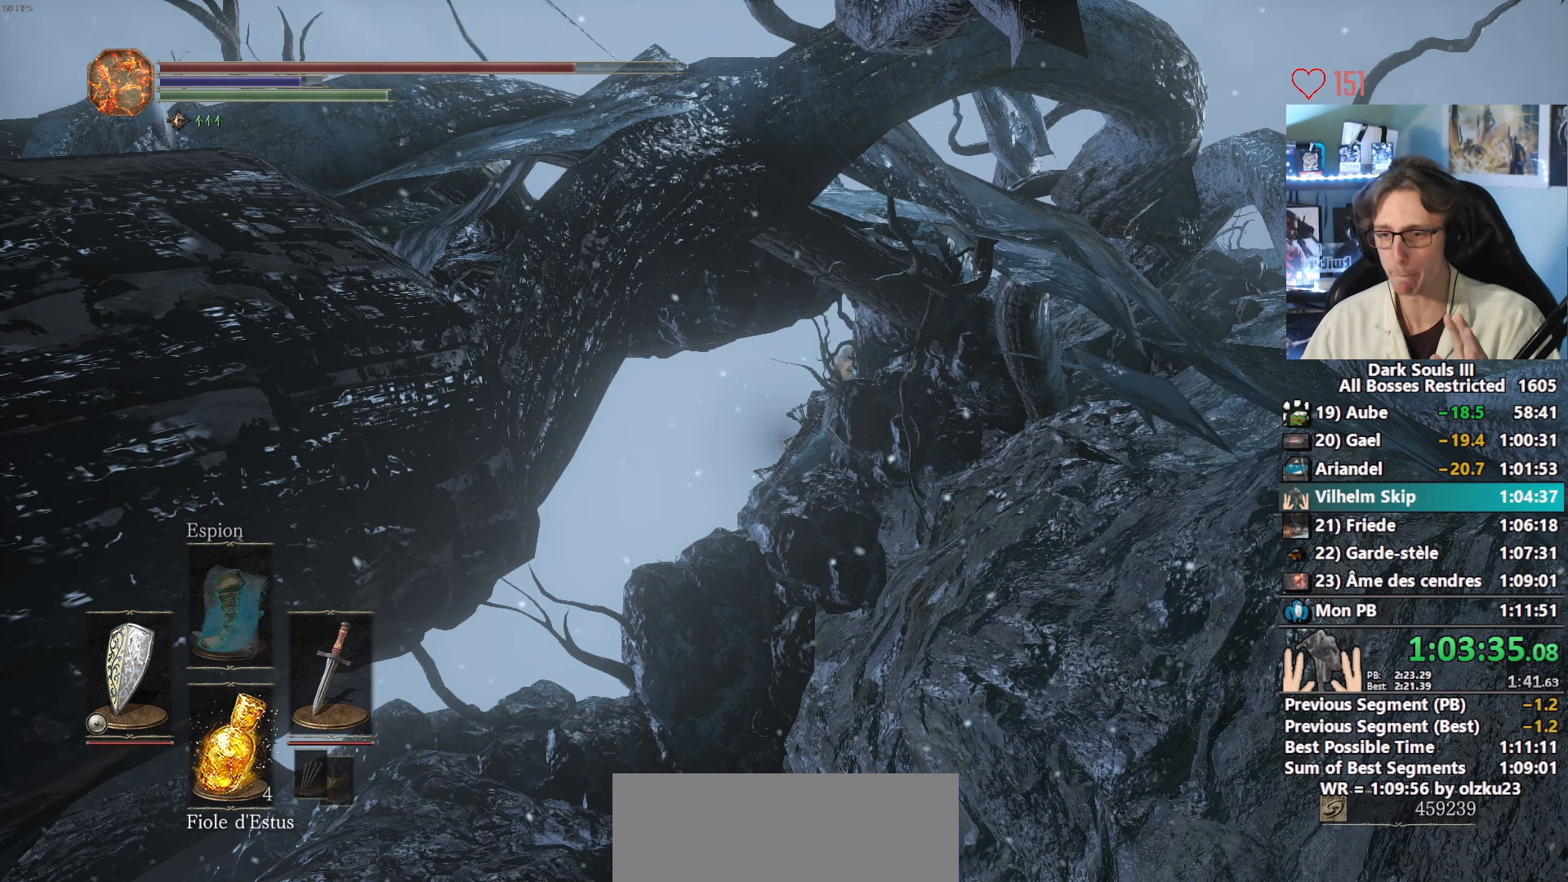
{"keys": ["space", "z"], "mouse": [], "events": []}
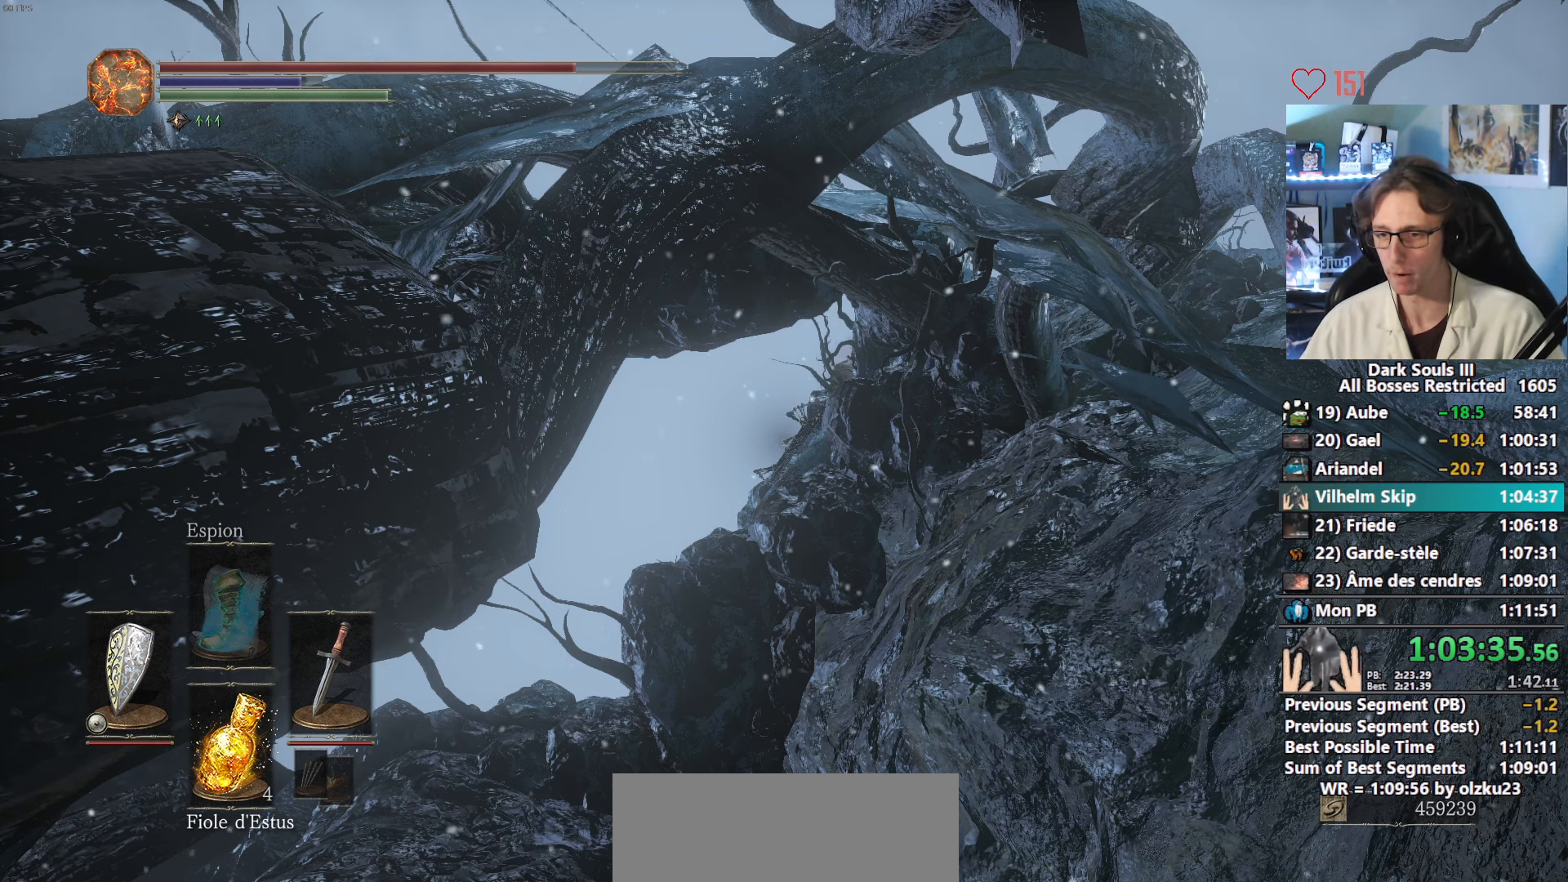
{"keys": ["space", "z"], "mouse": [], "events": []}
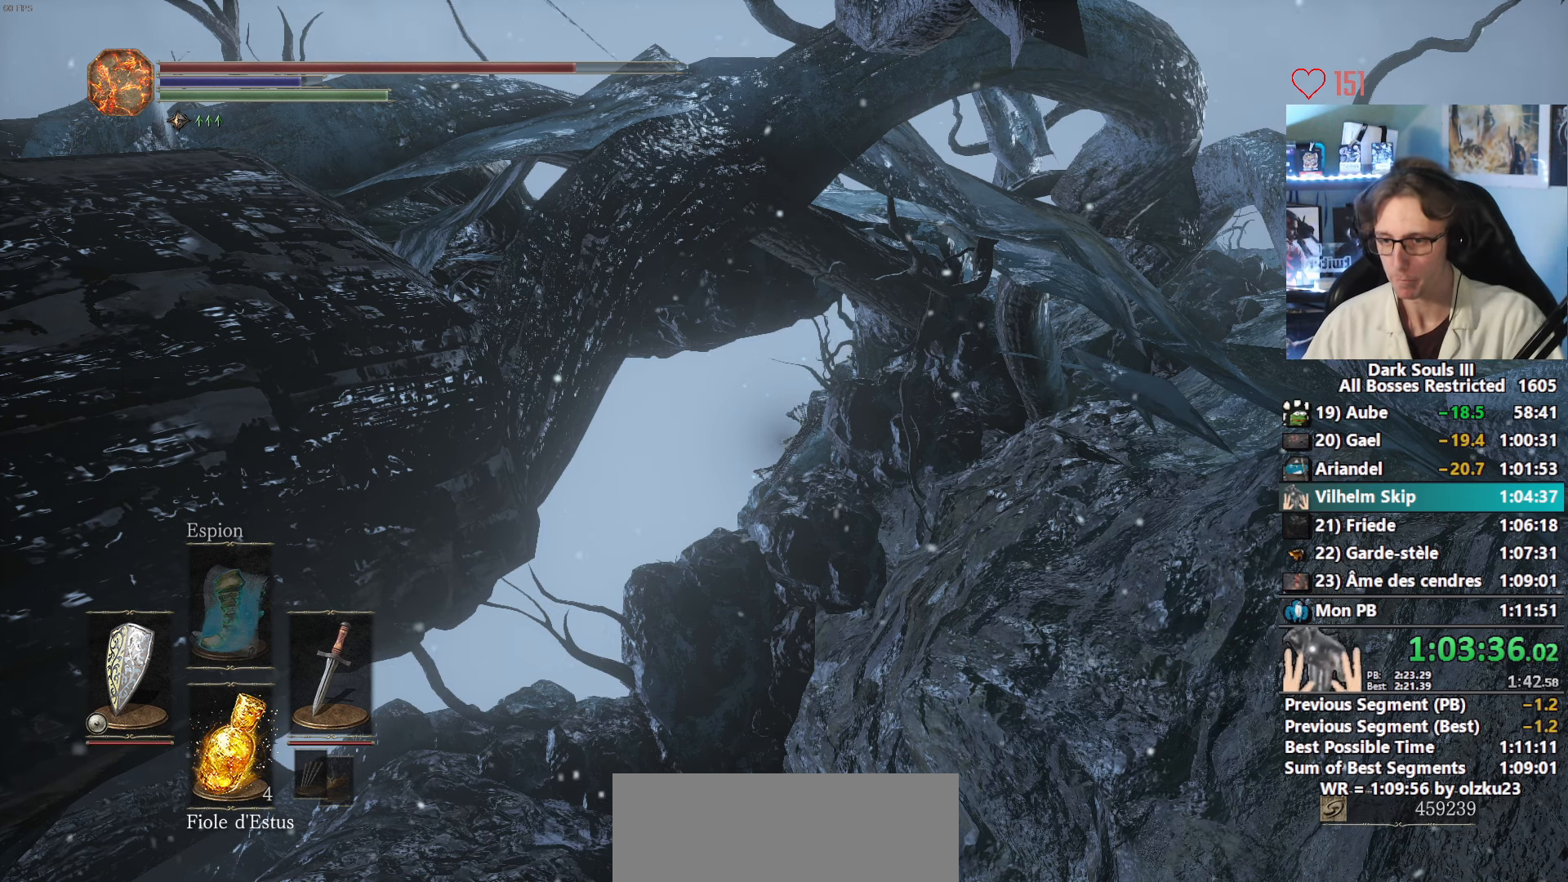
{"keys": ["space", "z"], "mouse": [], "events": []}
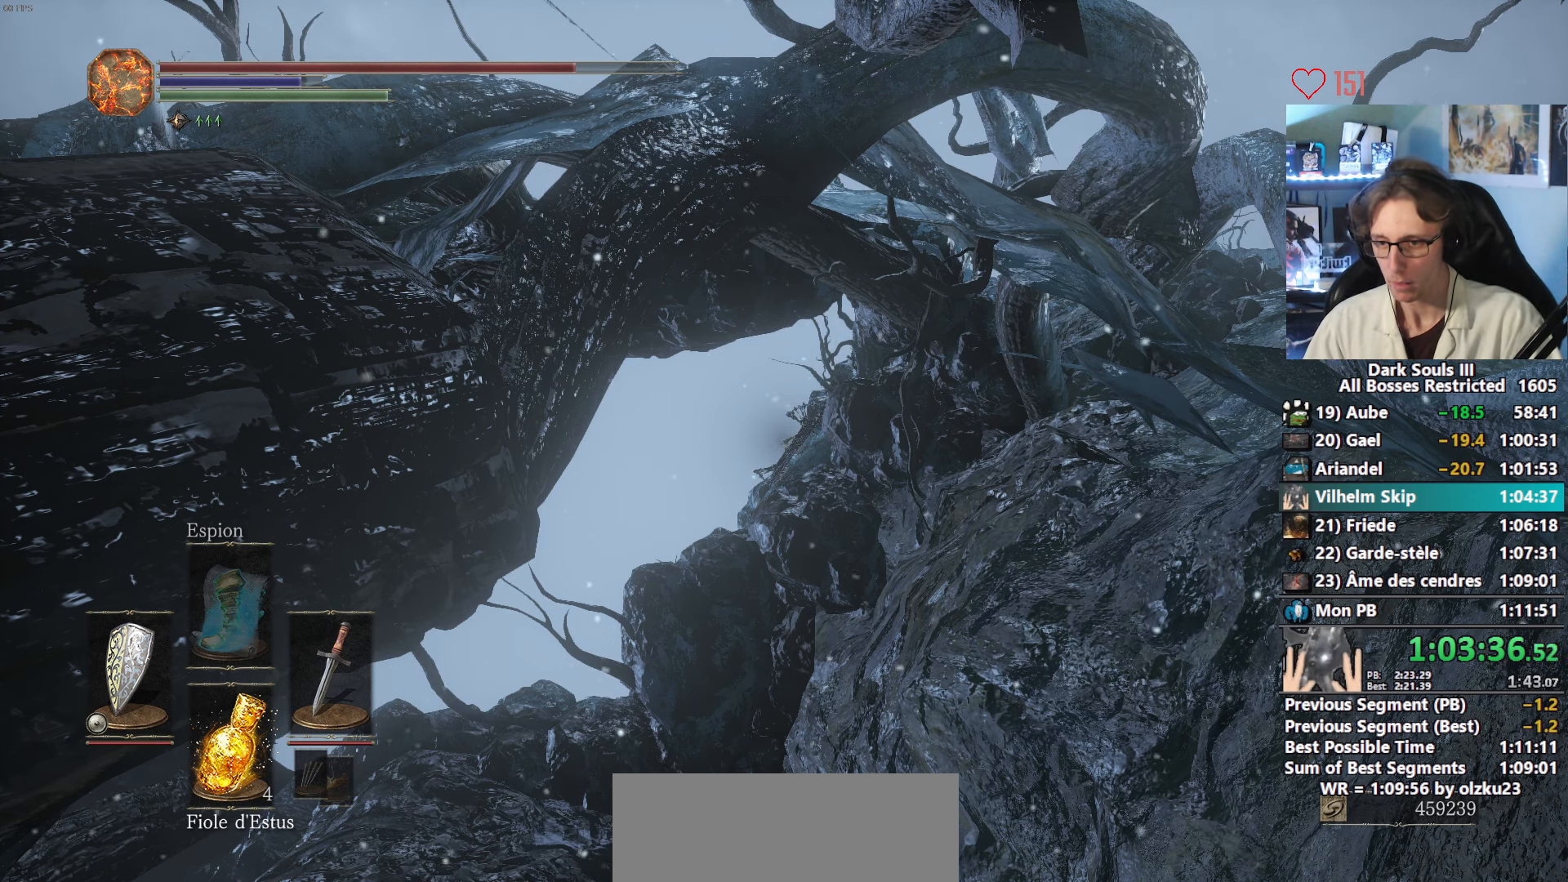
{"keys": ["space", "z"], "mouse": [], "events": []}
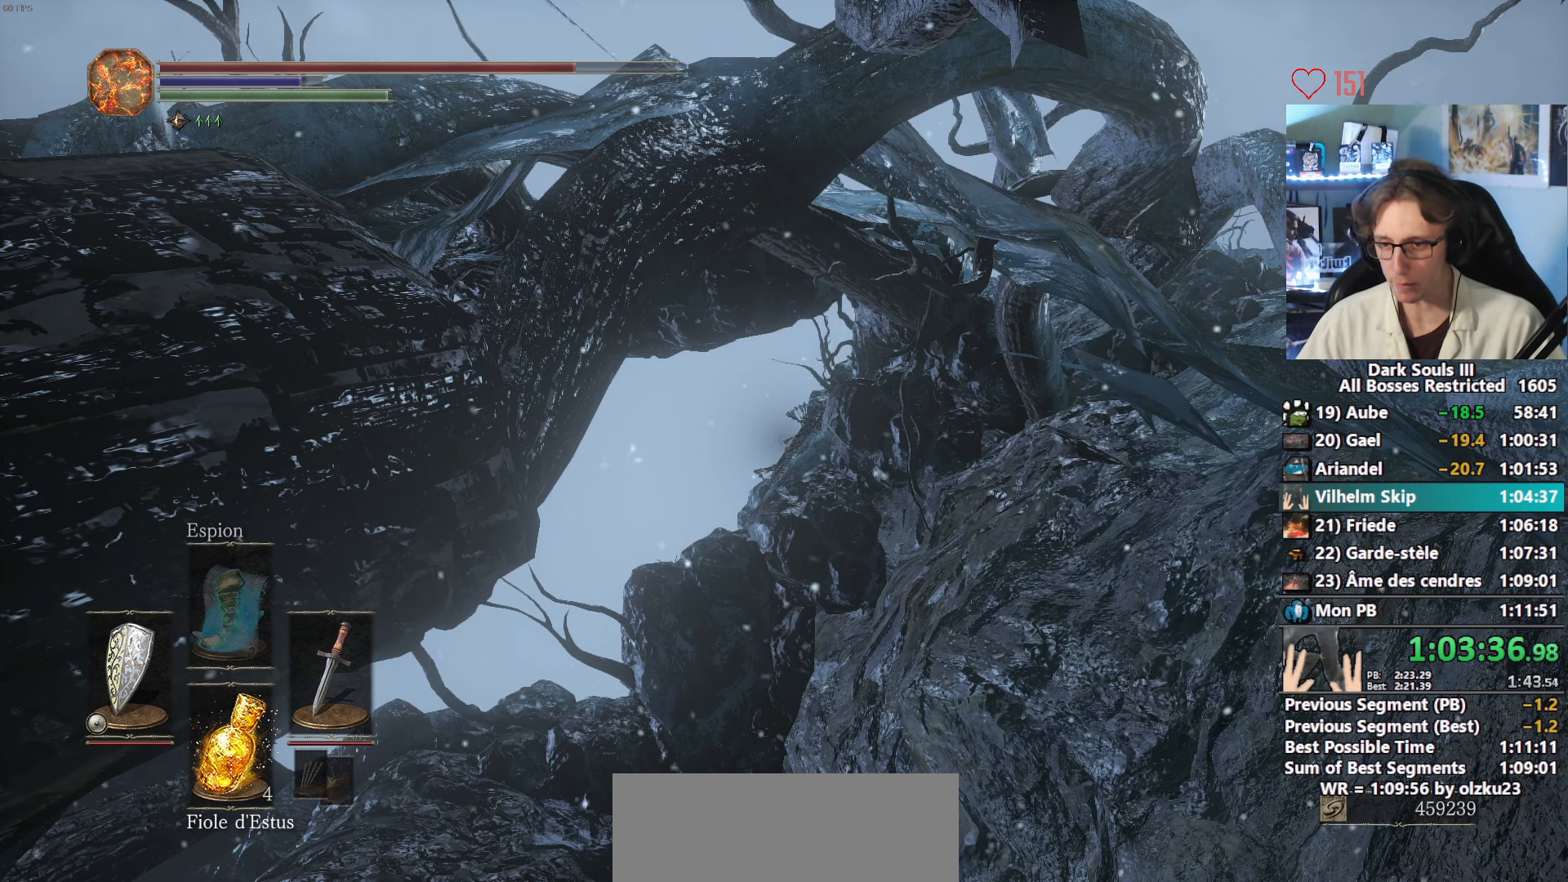
{"keys": ["space", "z"], "mouse": [], "events": []}
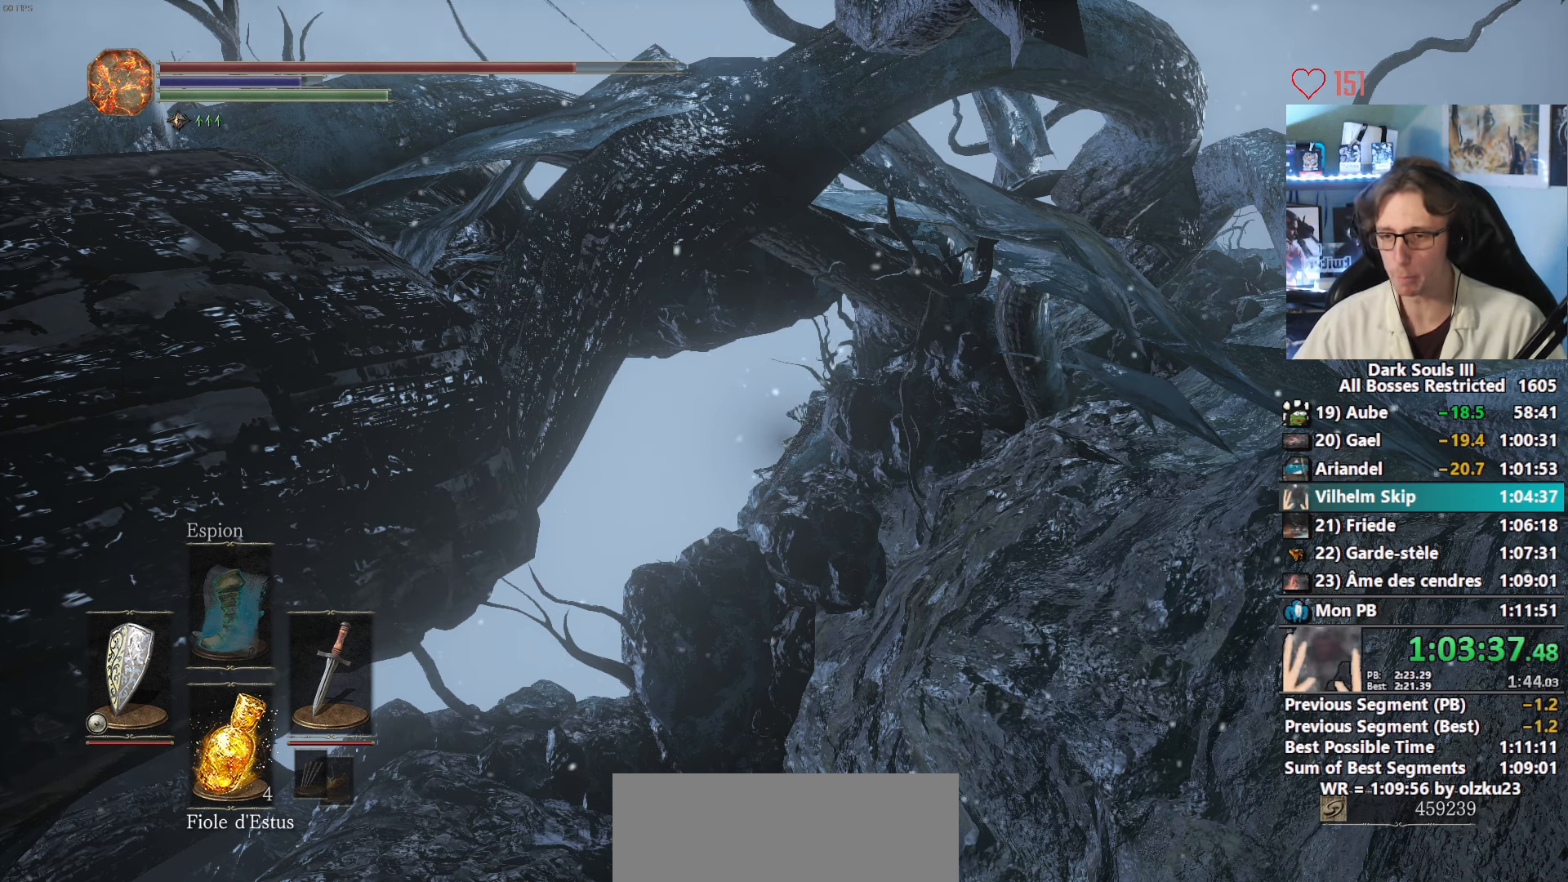
{"keys": ["space", "z"], "mouse": [], "events": []}
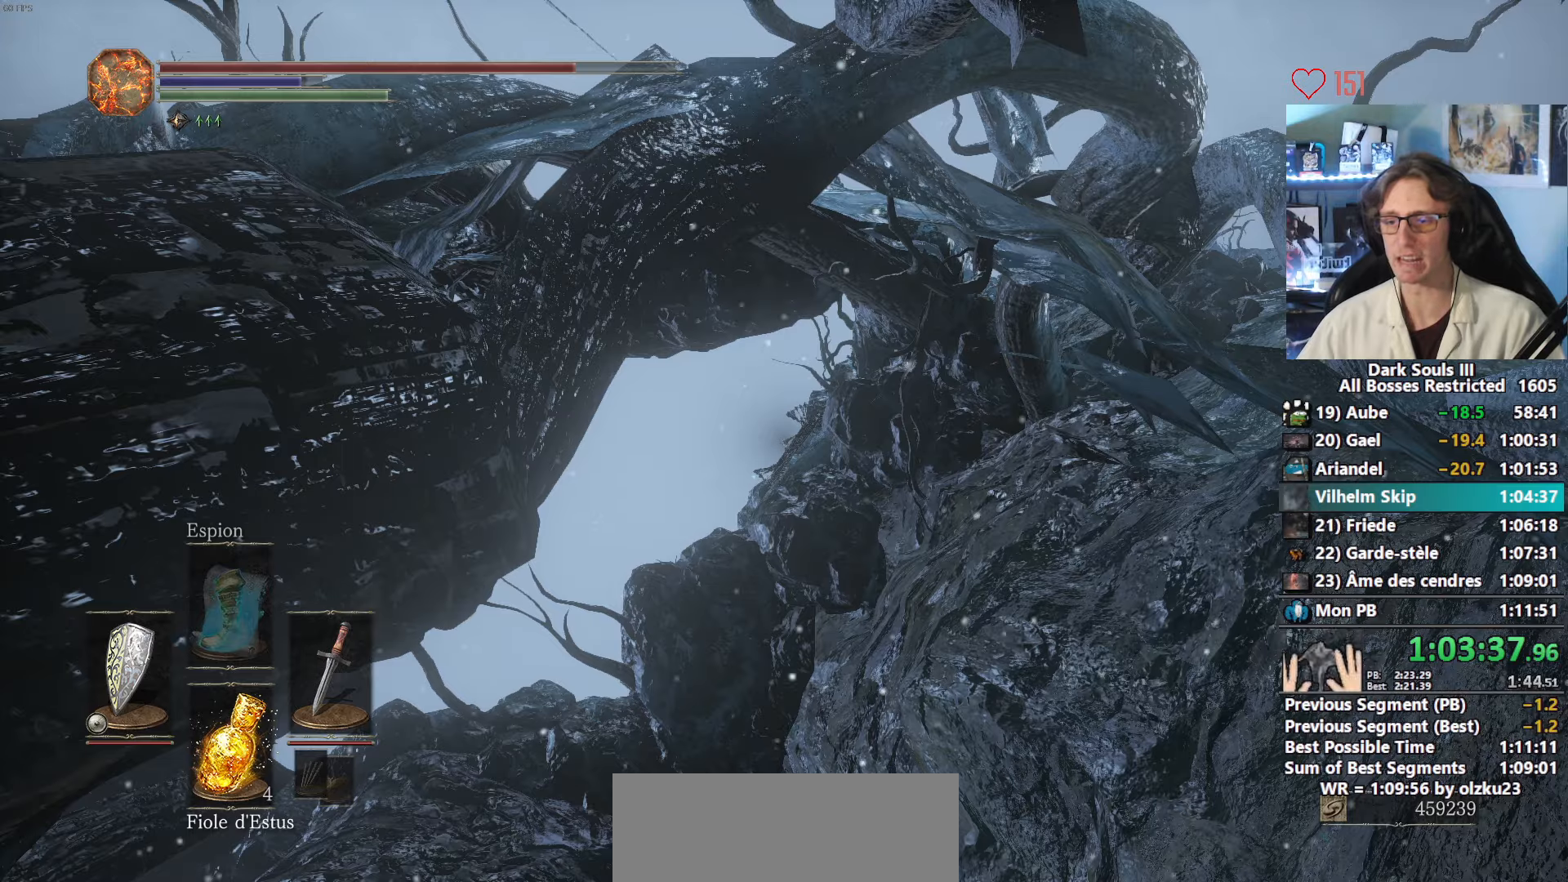
{"keys": ["space", "z"], "mouse": [], "events": []}
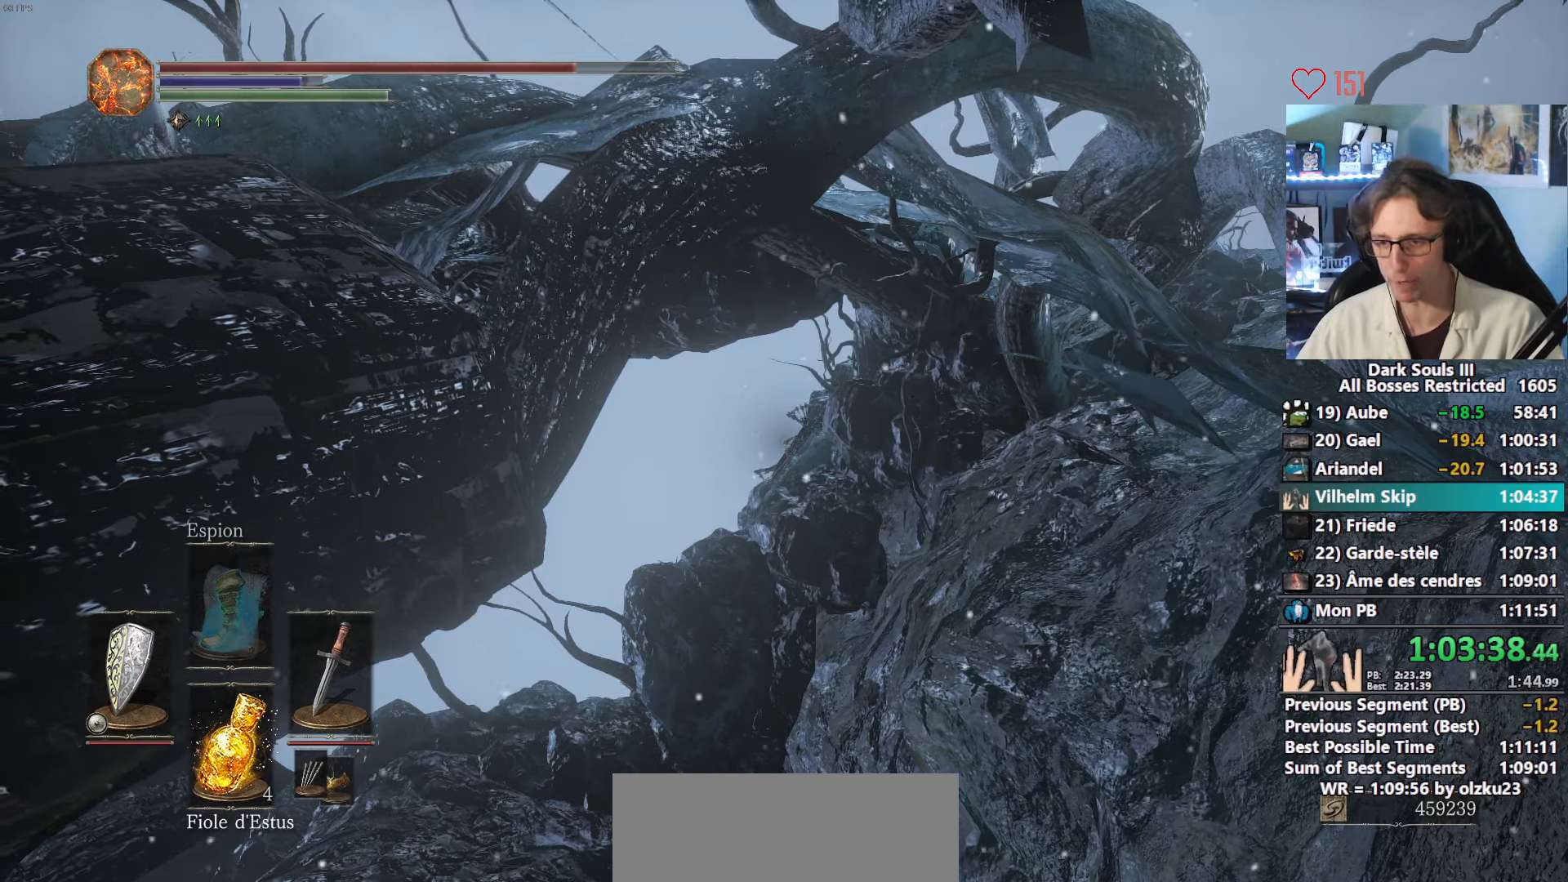
{"keys": ["space", "z"], "mouse": [], "events": []}
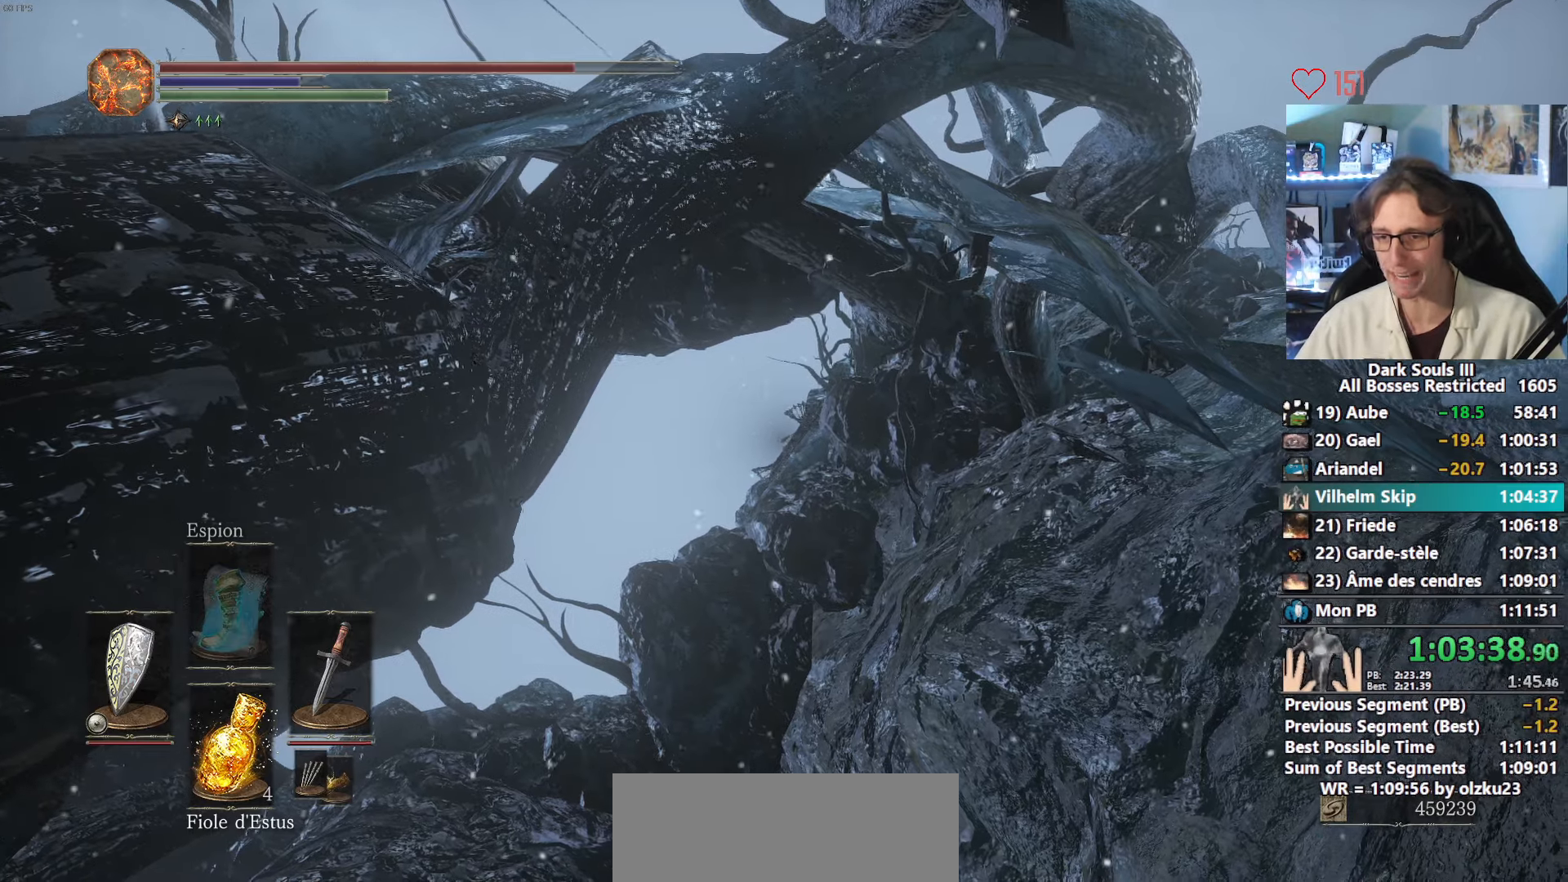
{"keys": ["space", "z"], "mouse": [], "events": []}
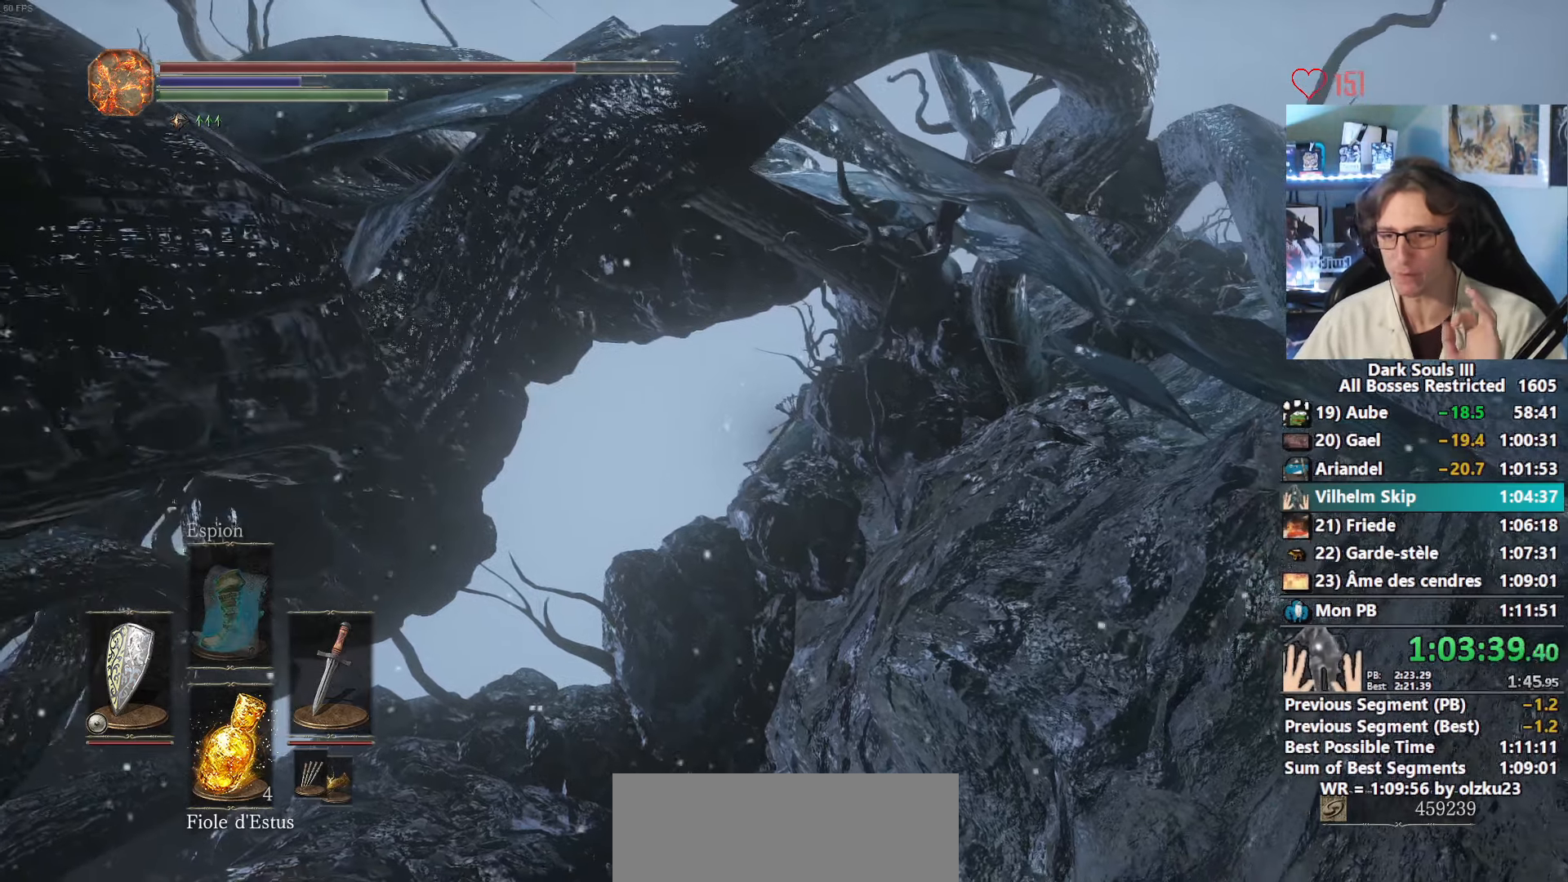
{"keys": ["space", "z"], "mouse": [], "events": []}
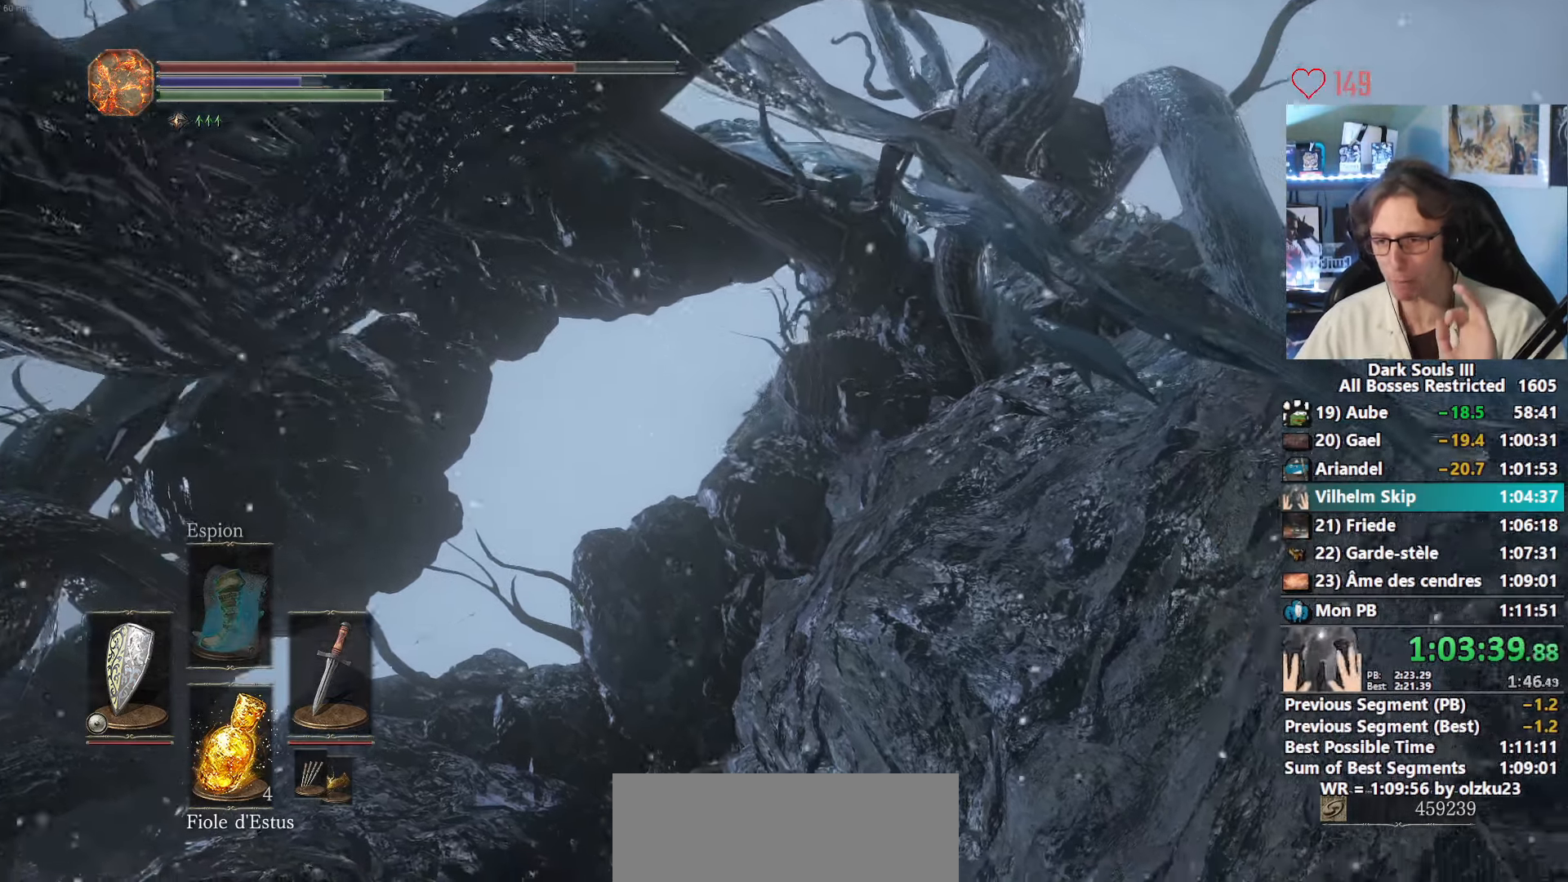
{"keys": ["space", "z"], "mouse": [], "events": [[150, "q", "down"], [234, "q", "up"]]}
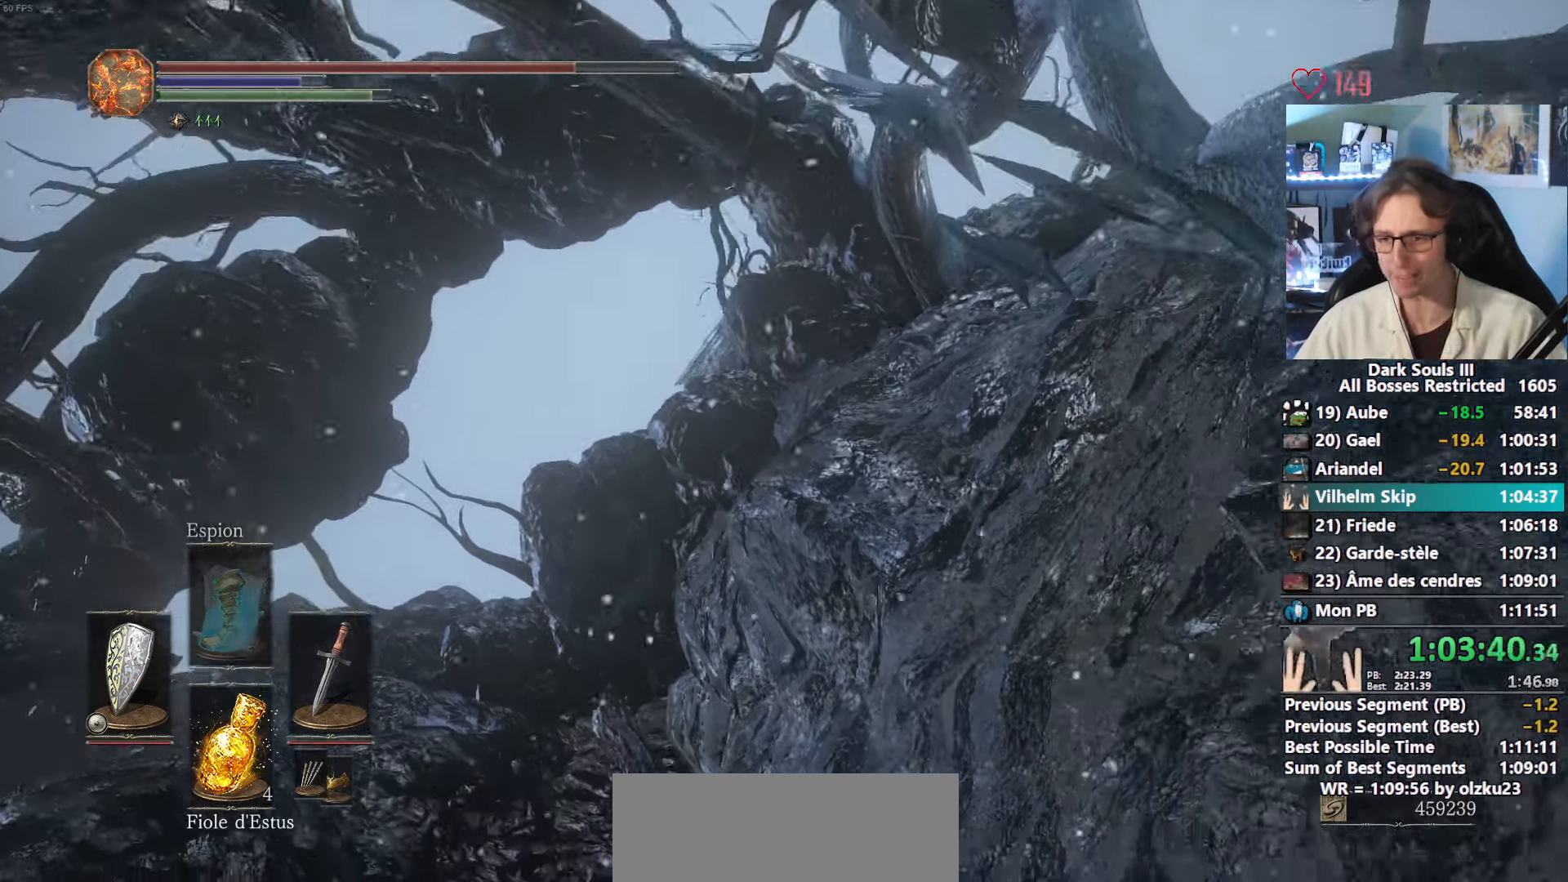
{"keys": ["space", "z"], "mouse": [], "events": []}
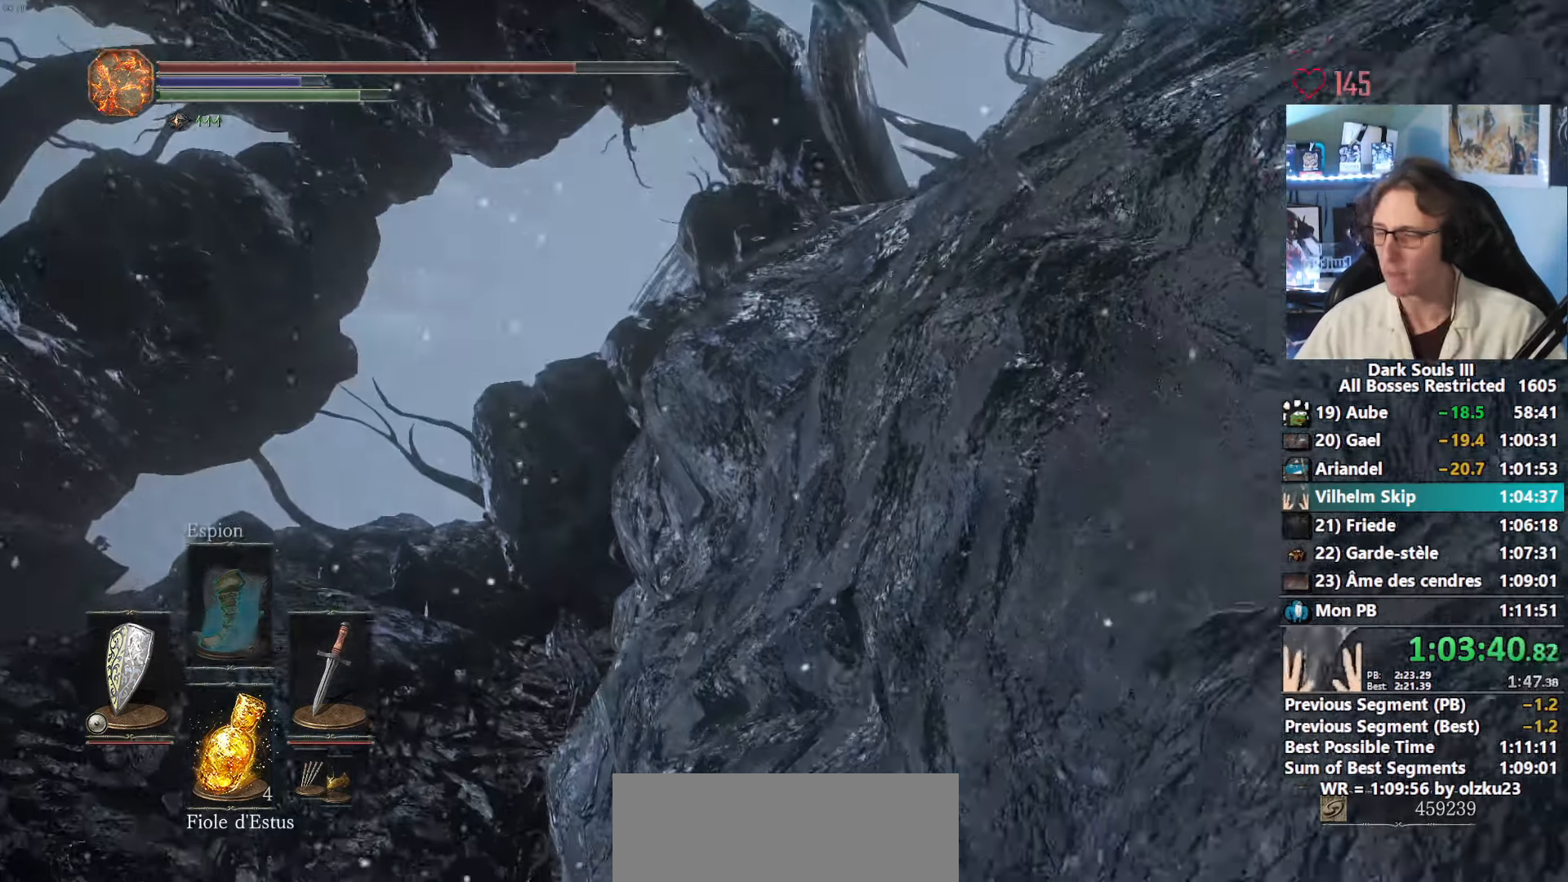
{"keys": ["space", "z"], "mouse": [], "events": [[367, "d", "down"], [400, "d", "up"]]}
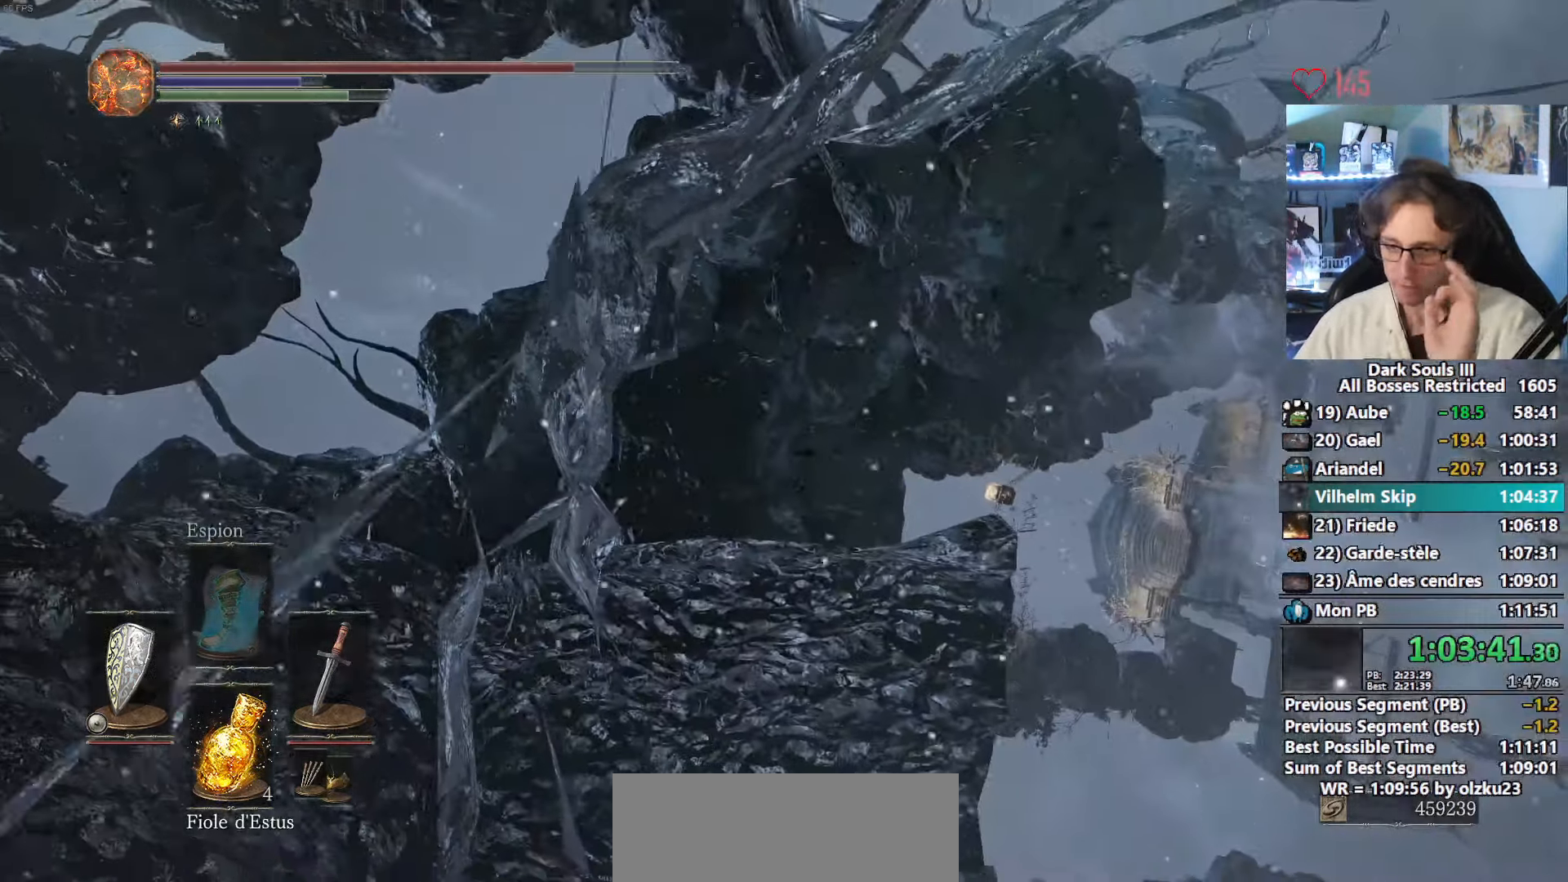
{"keys": ["space", "z"], "mouse": [], "events": []}
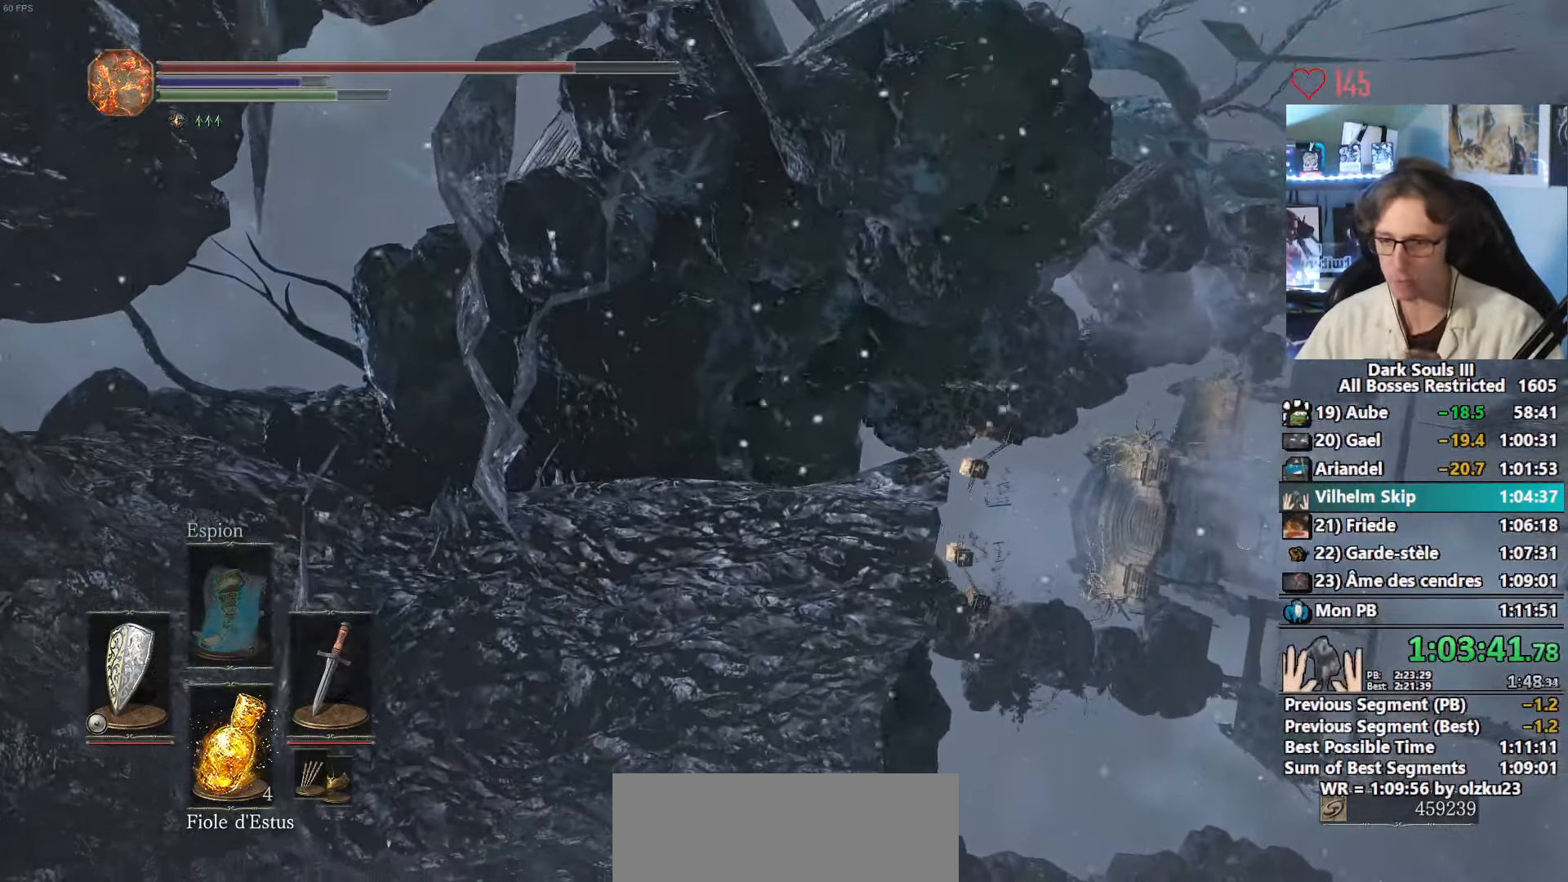
{"keys": ["space", "z"], "mouse": [], "events": [[300, "d", "down"], [350, "d", "up"]]}